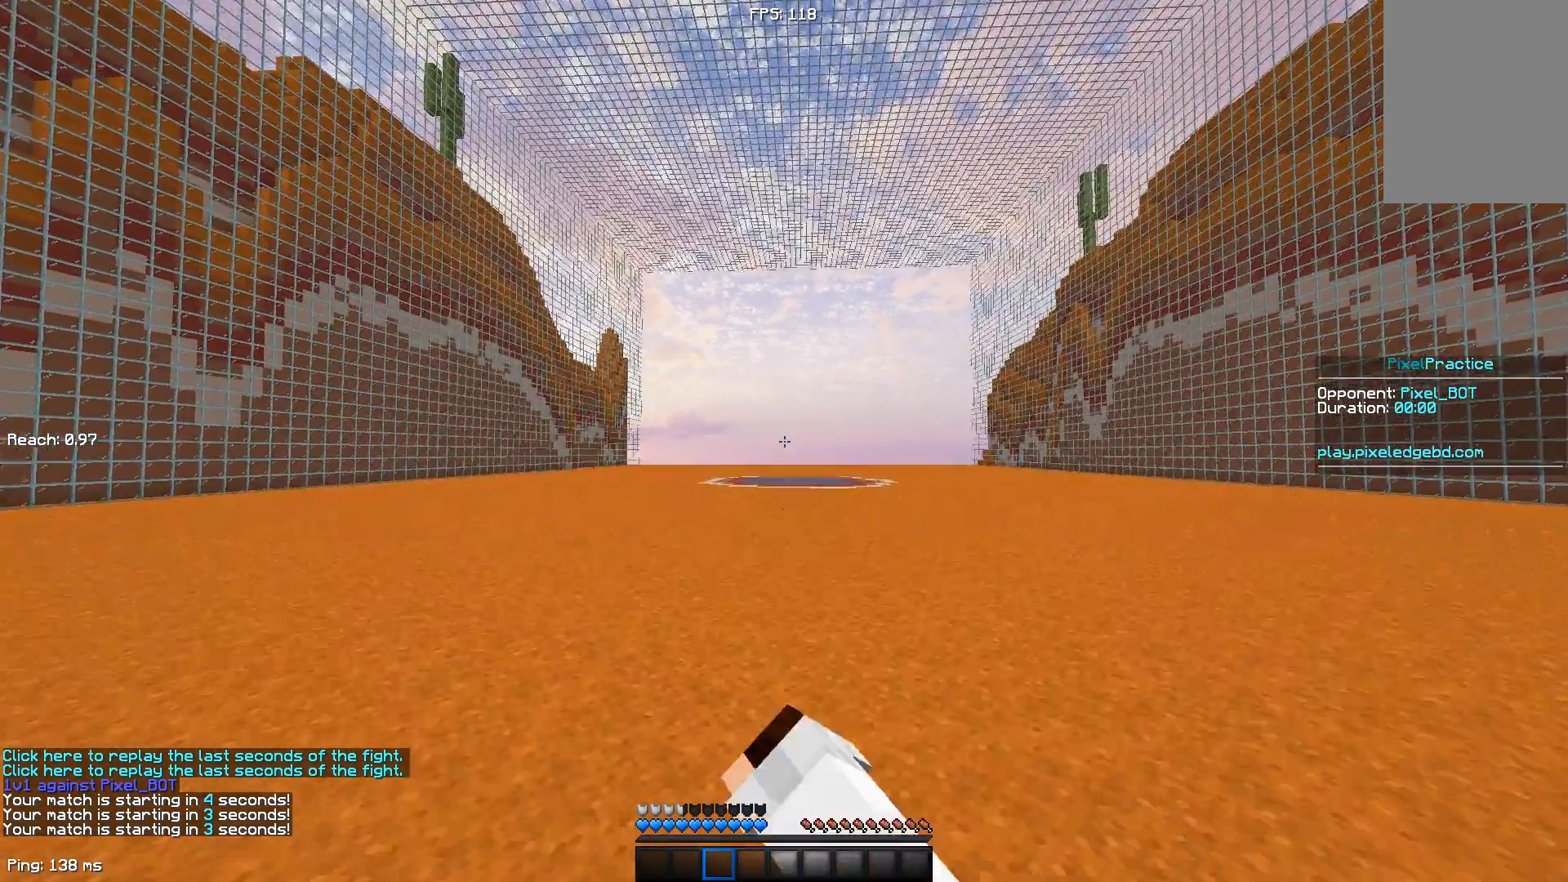
Gameplay with keyboard and mouse; each line is a JSON object with the keys and mouse buttons held at the frame after it. "events" lists presses ("down") and releases ("up") of "a", "d", "s", "space", "w", "mouse_left" and "mouse_right" between this image and that frame as [ms after this image, input, new state], when the widget could be followed in between. "mouse_left", "mouse_right" = the "left", "right" buttons of the "mouse" list. No other keys are recorded. Fast repeated clicks can show as one long hold. Not read: mouse_move.
{"keys": ["space", "w"], "mouse": [], "events": [[183, "mouse_left", "down"], [283, "mouse_left", "up"], [317, "mouse_left", "down"], [383, "mouse_left", "up"]]}
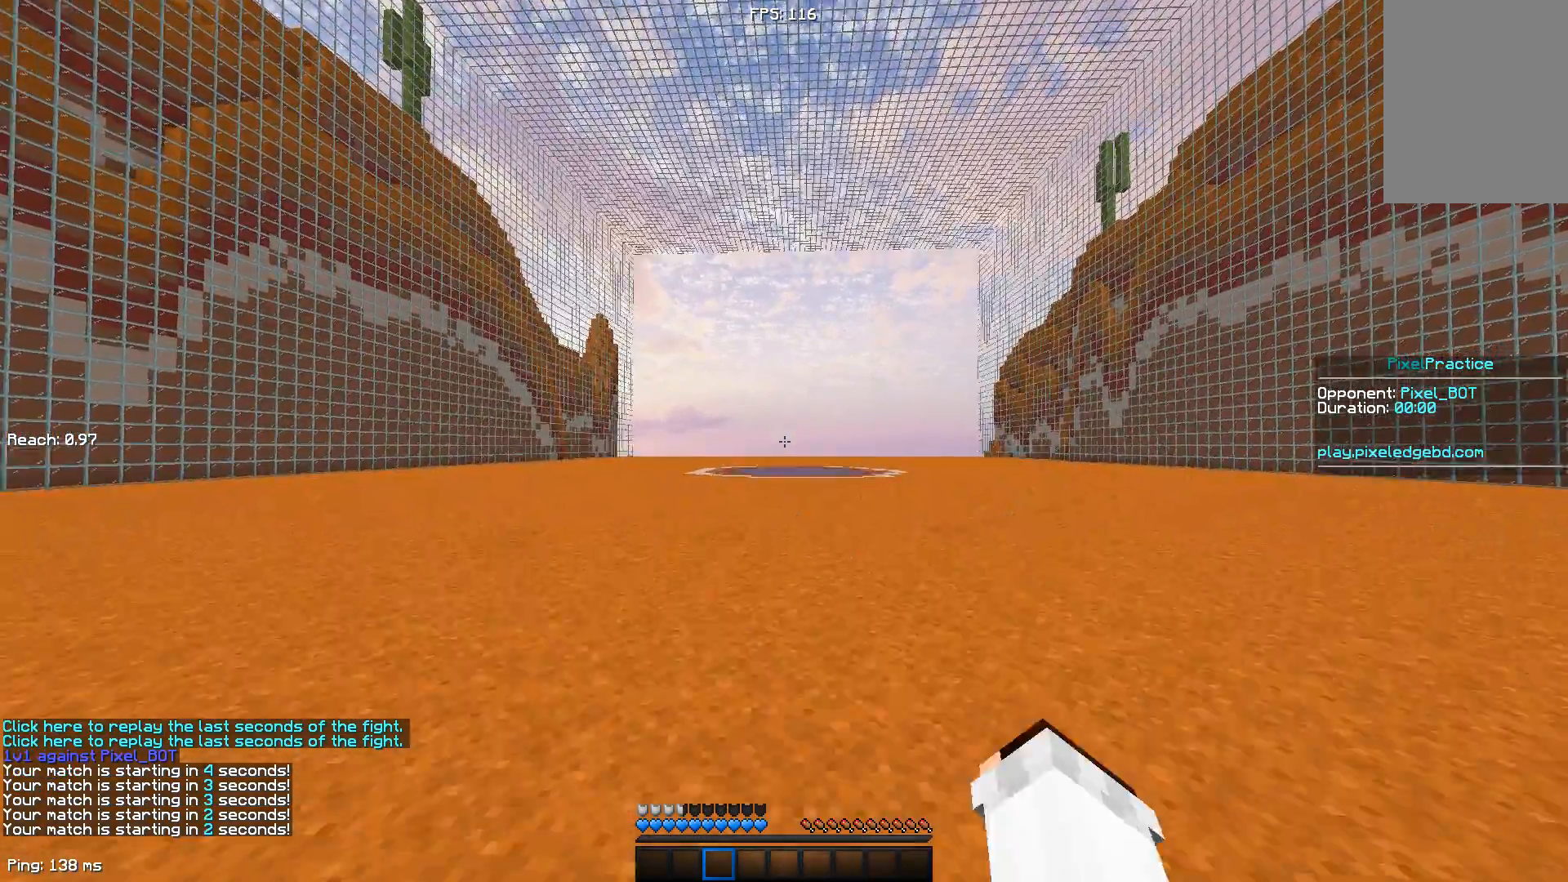
{"keys": ["space", "w"], "mouse": [], "events": [[317, "mouse_left", "down"], [467, "mouse_left", "up"]]}
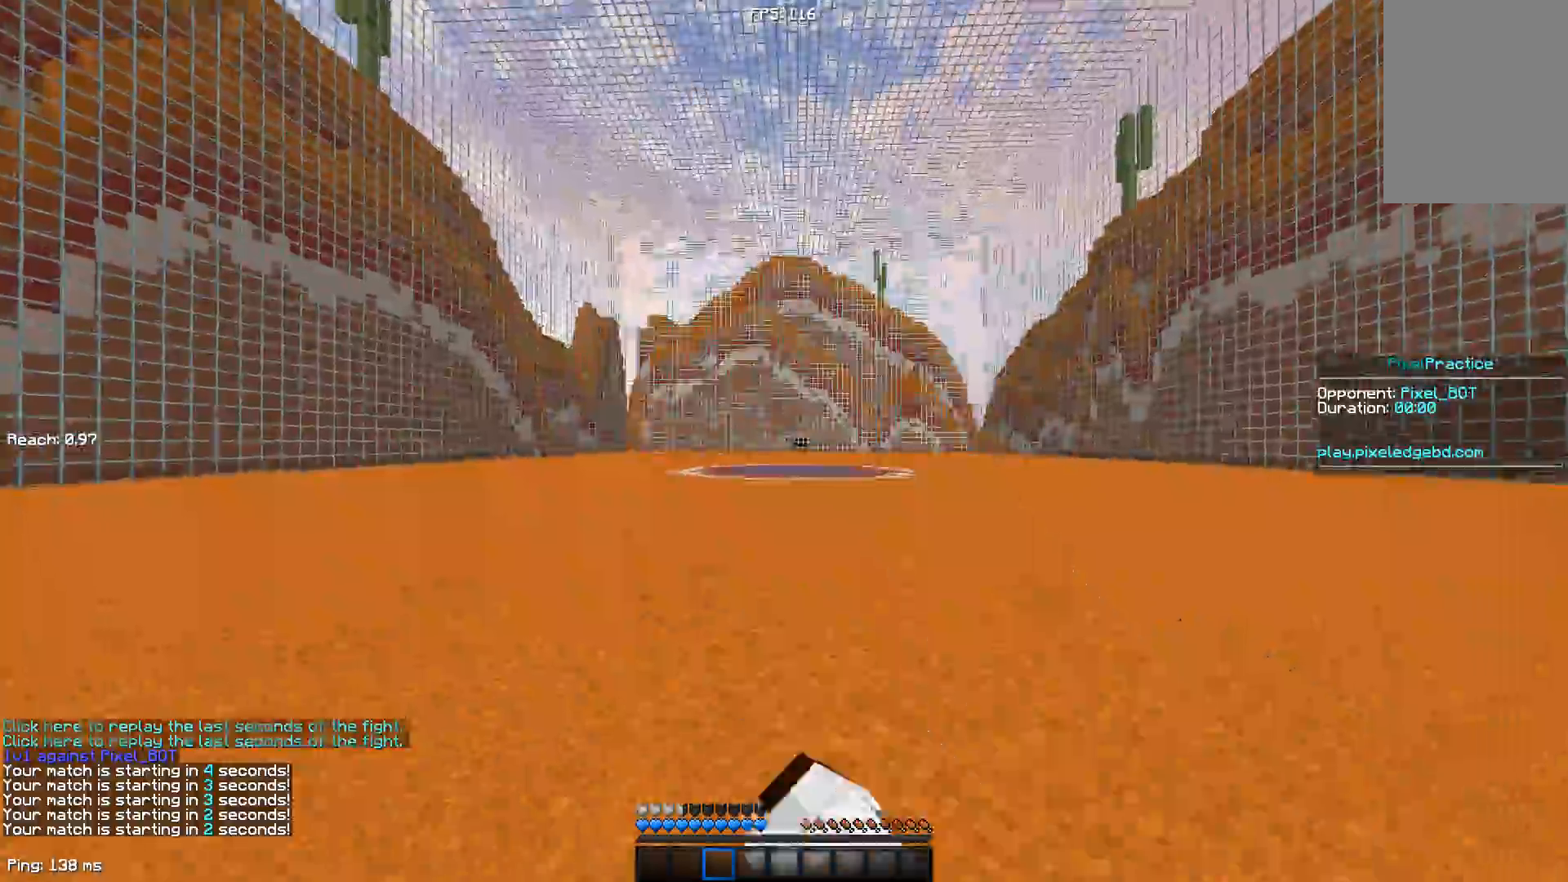
{"keys": ["space", "w"], "mouse": [], "events": [[67, "mouse_left", "down"], [100, "mouse_left", "up"], [300, "mouse_left", "down"], [500, "mouse_left", "up"]]}
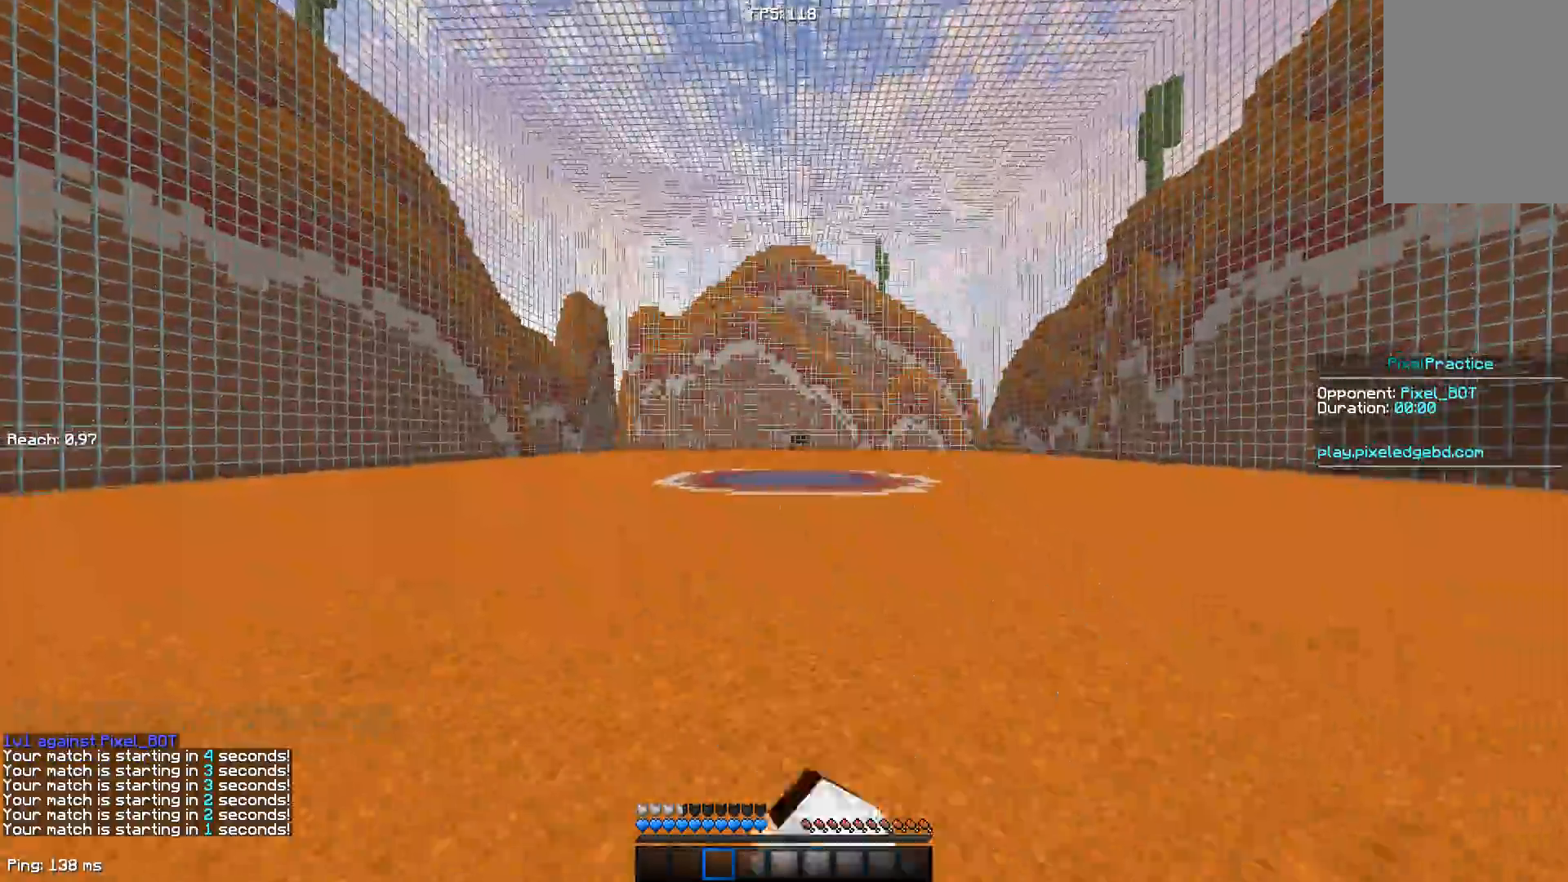
{"keys": ["space", "w"], "mouse": ["left"], "events": [[100, "mouse_left", "down"], [300, "mouse_left", "up"], [350, "mouse_left", "down"], [450, "mouse_left", "up"], [500, "mouse_left", "down"]]}
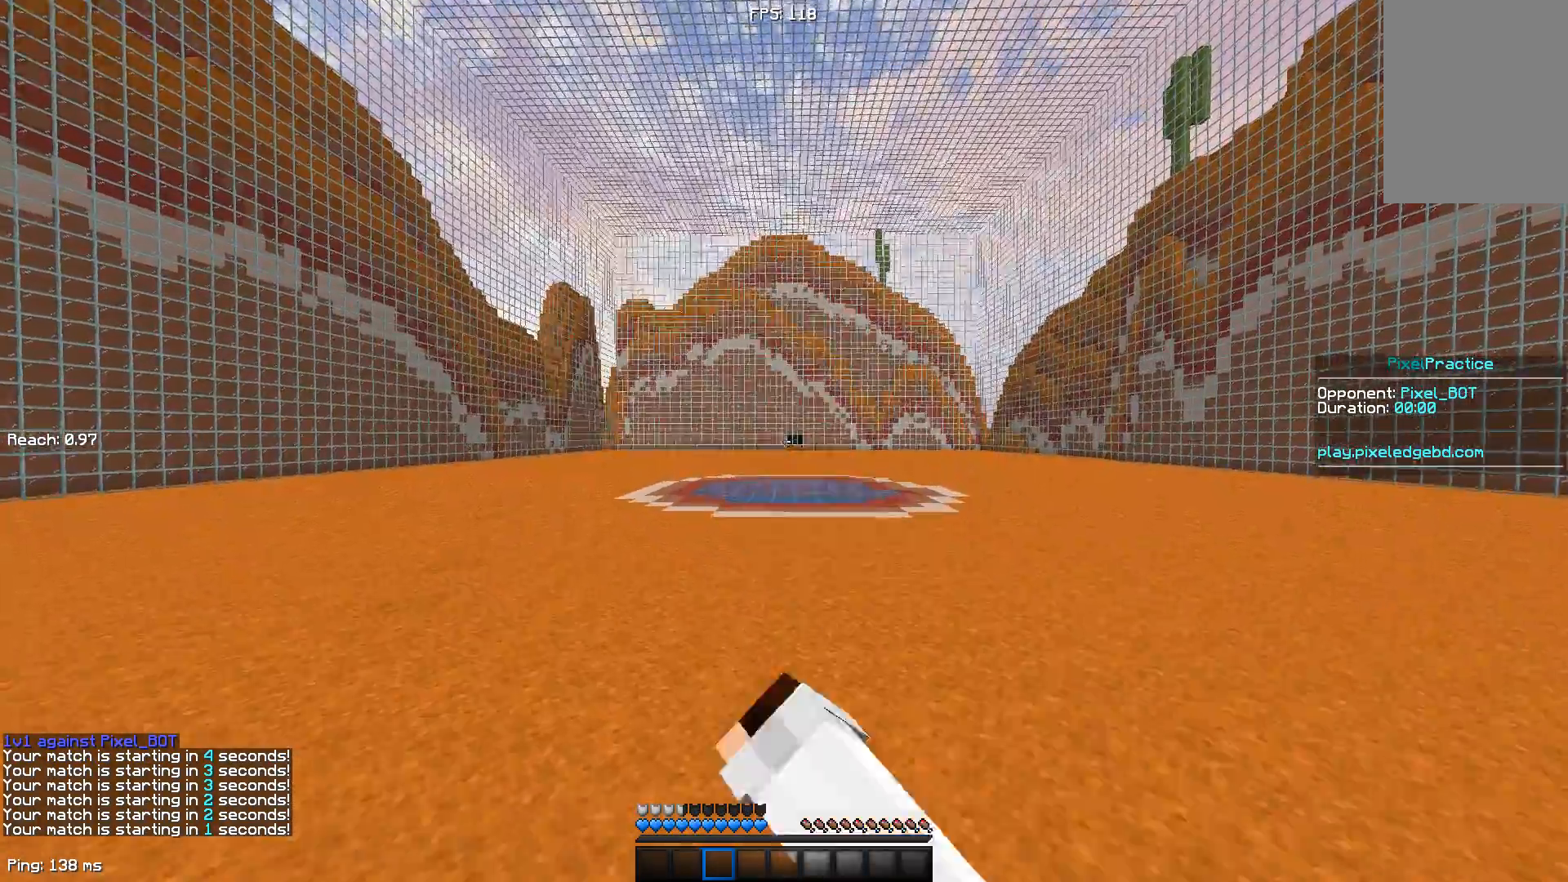
{"keys": ["space", "w"], "mouse": ["left"], "events": [[33, "mouse_left", "up"], [83, "mouse_left", "down"], [283, "mouse_left", "up"], [333, "mouse_left", "down"], [383, "mouse_left", "up"], [433, "mouse_left", "down"]]}
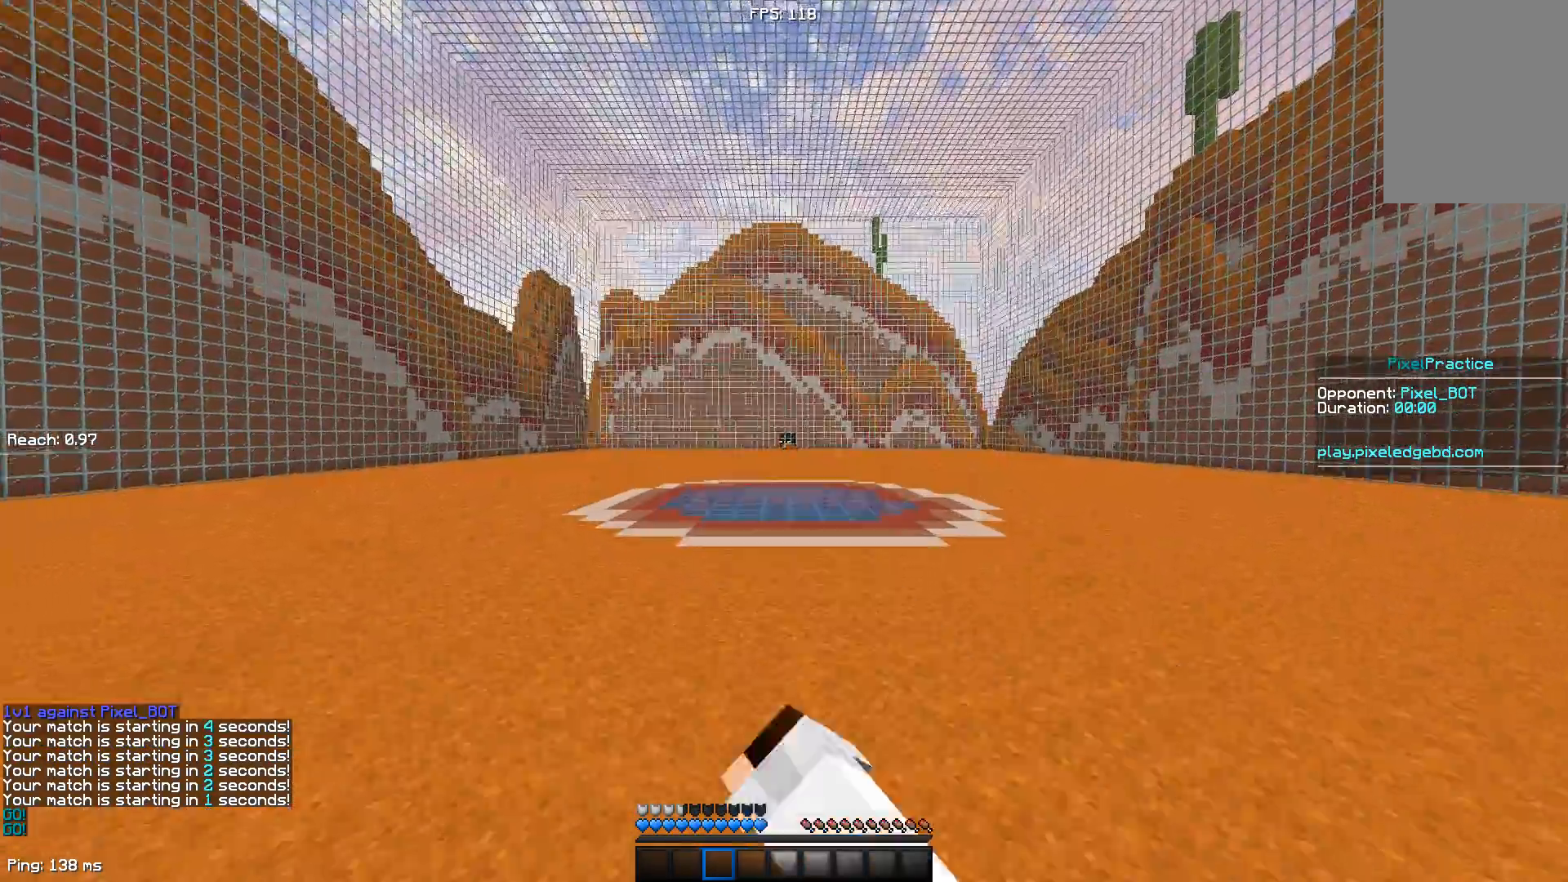
{"keys": ["space", "w"], "mouse": ["left"], "events": [[33, "mouse_left", "up"], [83, "mouse_left", "down"], [267, "mouse_left", "up"], [317, "mouse_left", "down"], [433, "mouse_left", "up"], [483, "mouse_left", "down"]]}
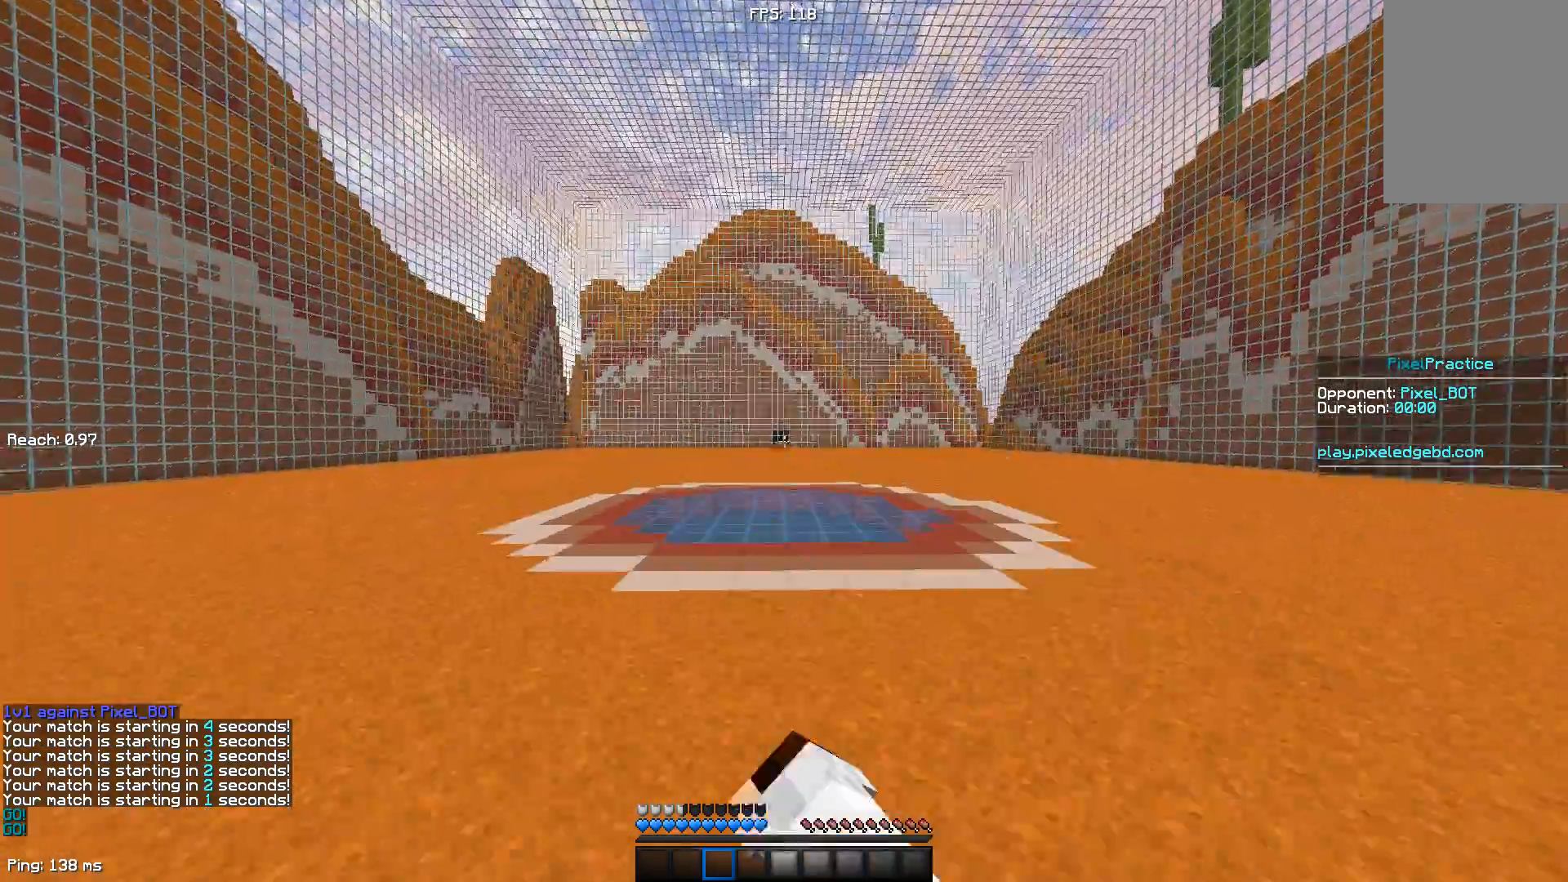
{"keys": ["space", "w"], "mouse": [], "events": [[217, "mouse_left", "up"]]}
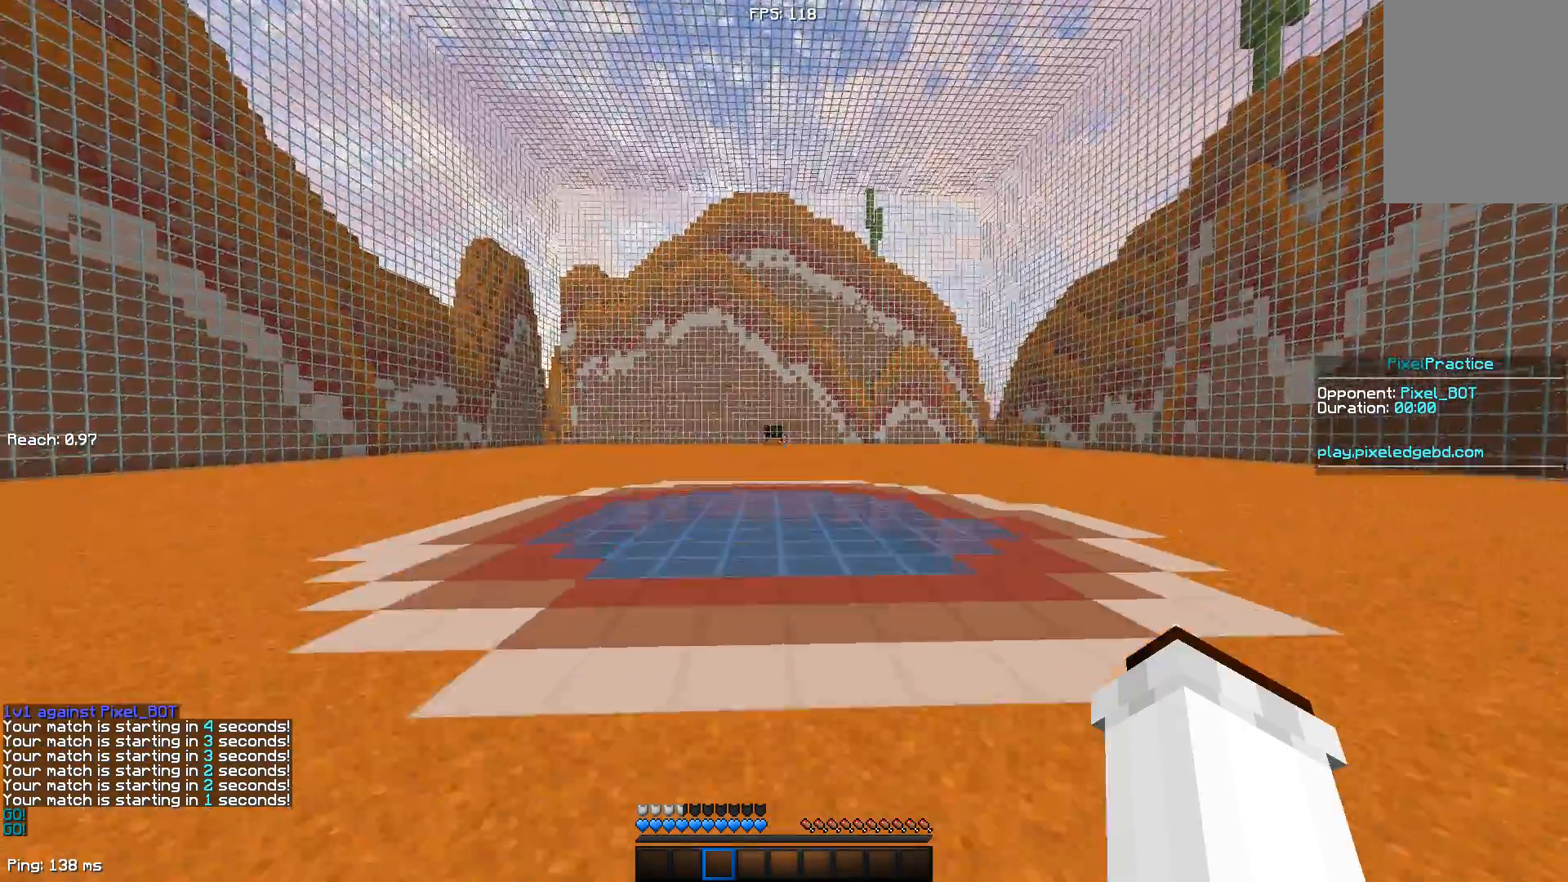
{"keys": ["space", "w"], "mouse": ["left"], "events": [[433, "mouse_left", "down"]]}
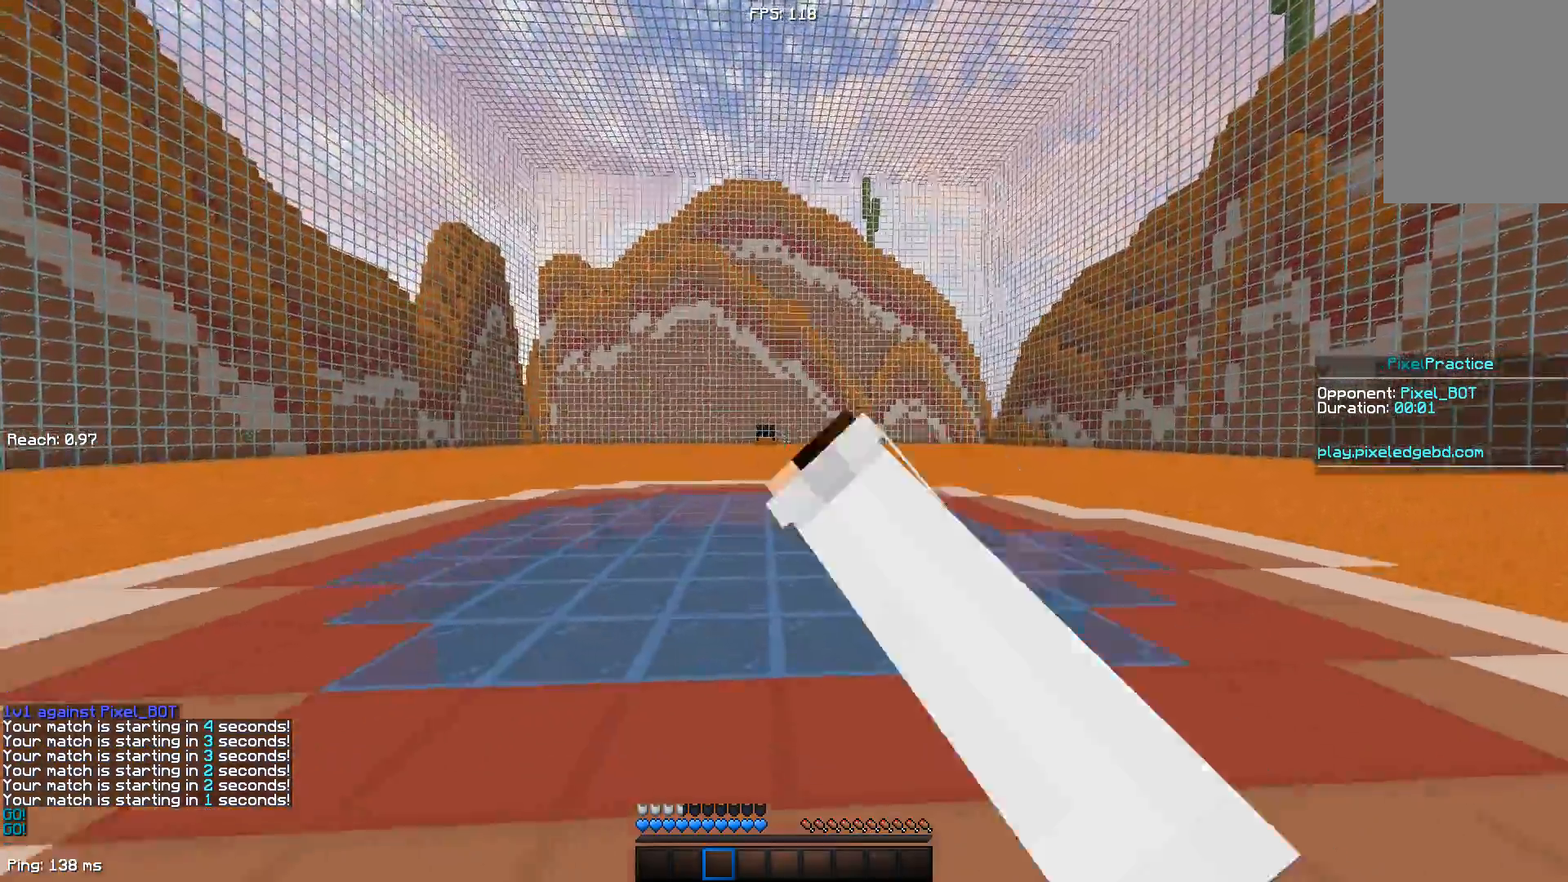
{"keys": ["space", "w"], "mouse": ["left"], "events": [[50, "mouse_left", "up"], [150, "mouse_left", "down"], [200, "mouse_left", "up"], [250, "mouse_left", "down"], [400, "mouse_left", "up"], [500, "mouse_left", "down"]]}
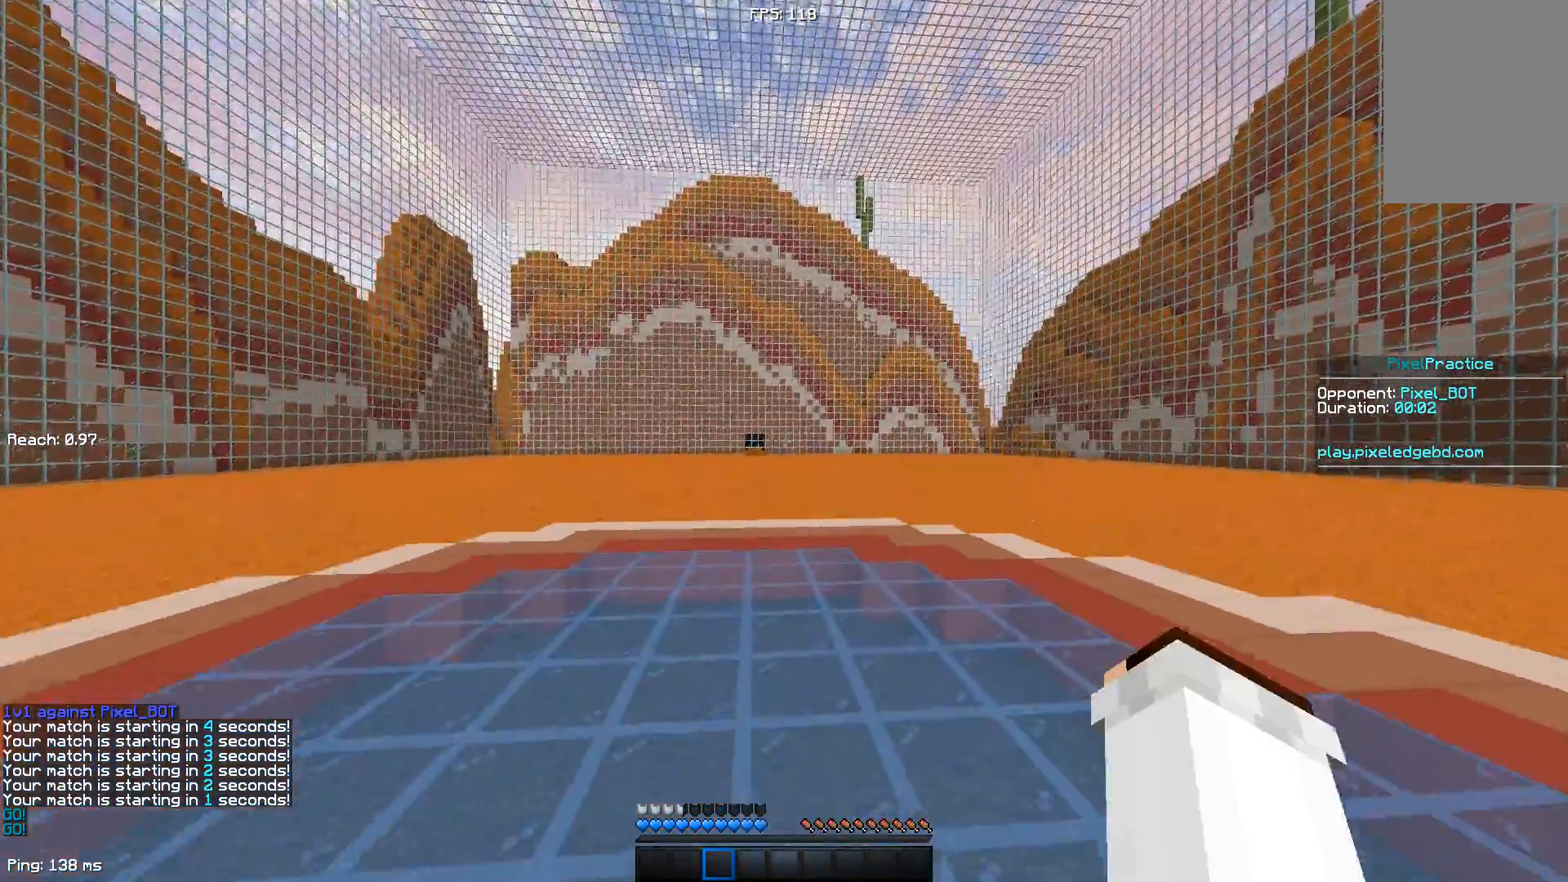
{"keys": ["space", "w"], "mouse": [], "events": [[150, "mouse_left", "up"], [183, "mouse_left", "down"], [233, "mouse_left", "up"]]}
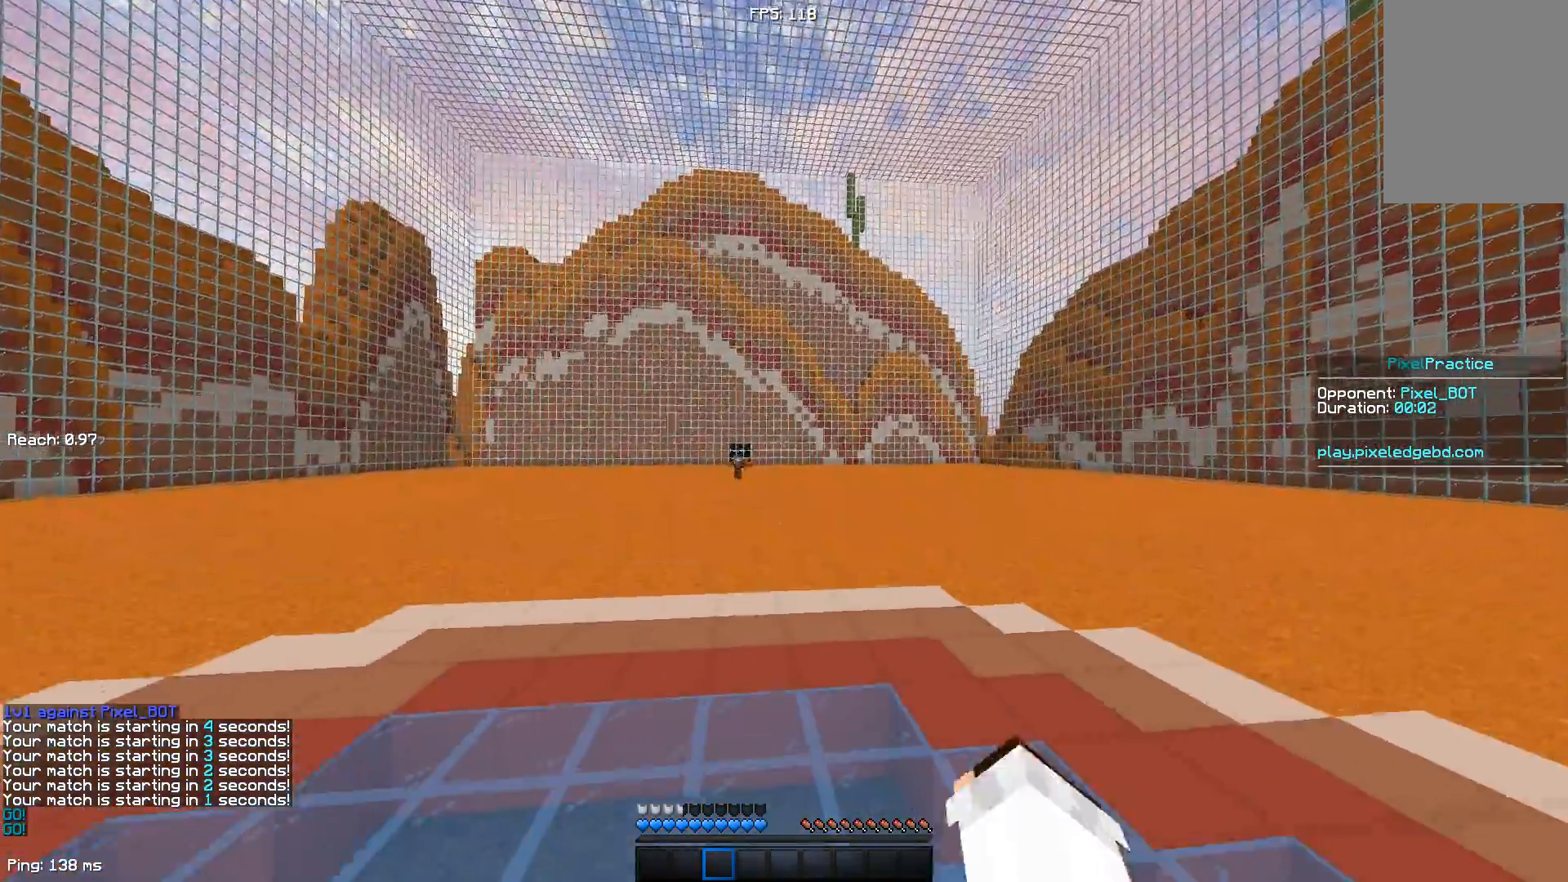
{"keys": ["space", "w"], "mouse": [], "events": []}
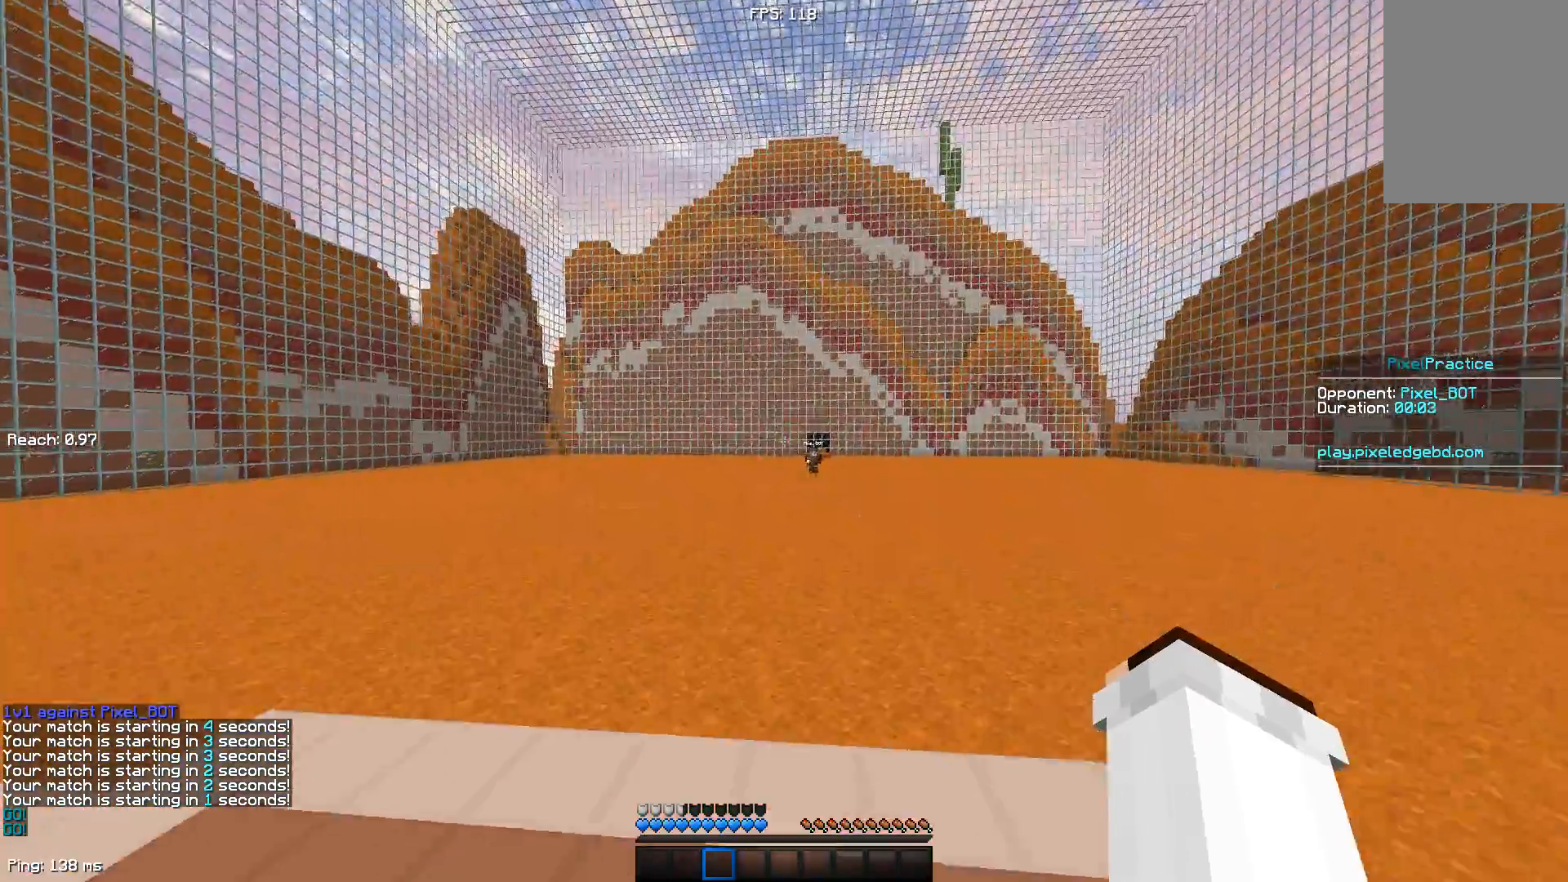
{"keys": ["space", "w"], "mouse": [], "events": []}
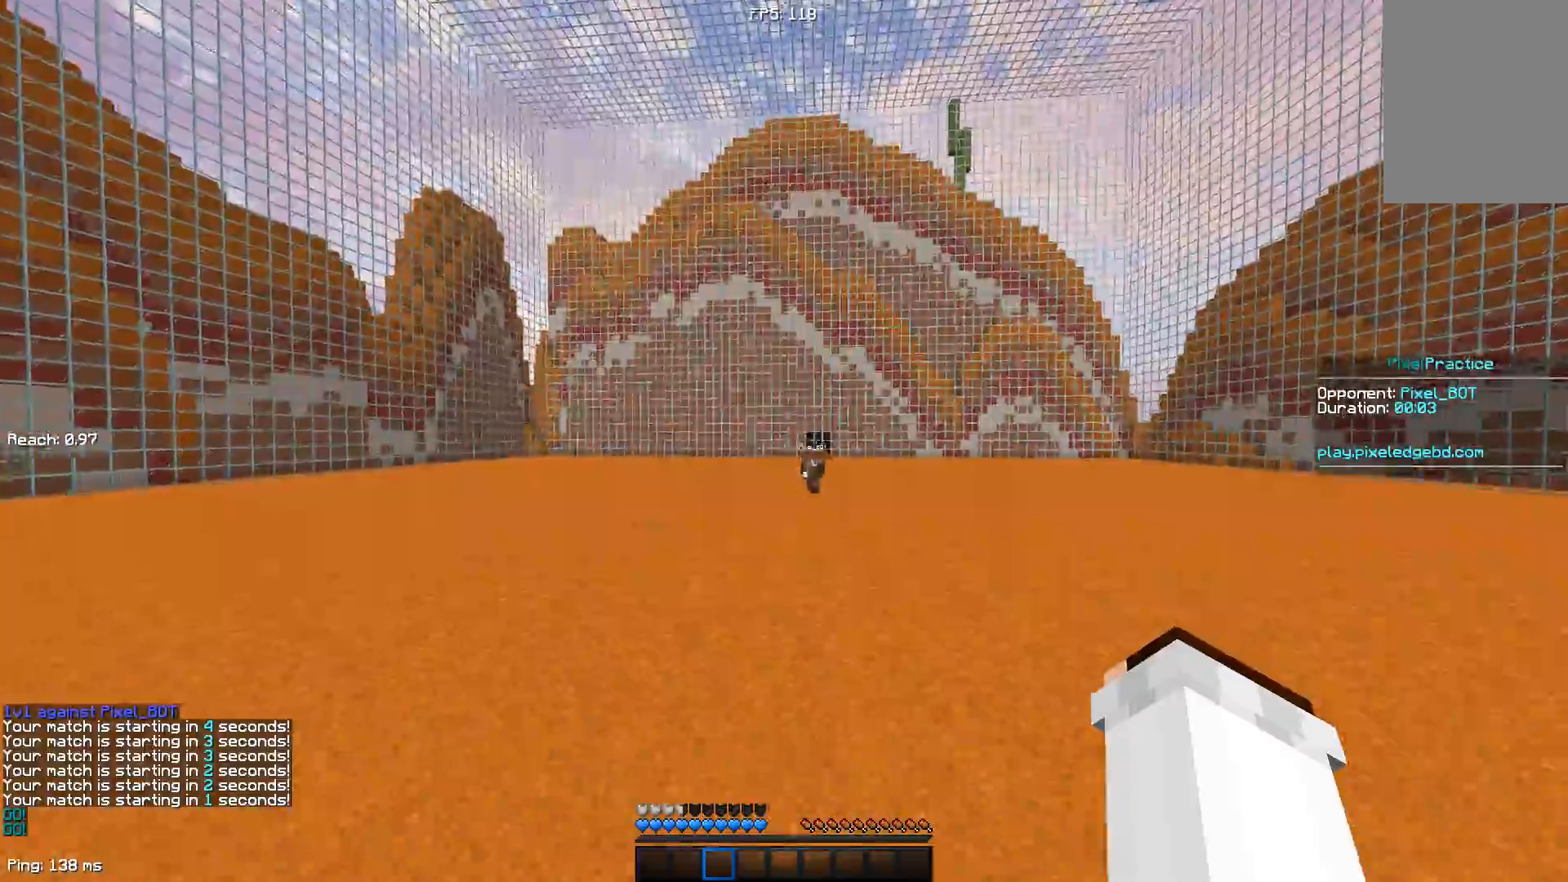
{"keys": ["w"], "mouse": ["left"], "events": [[17, "space", "up"], [67, "mouse_left", "down"], [117, "mouse_left", "up"], [217, "a", "down"], [350, "mouse_left", "down"], [400, "mouse_left", "up"], [450, "mouse_left", "down"], [500, "a", "up"]]}
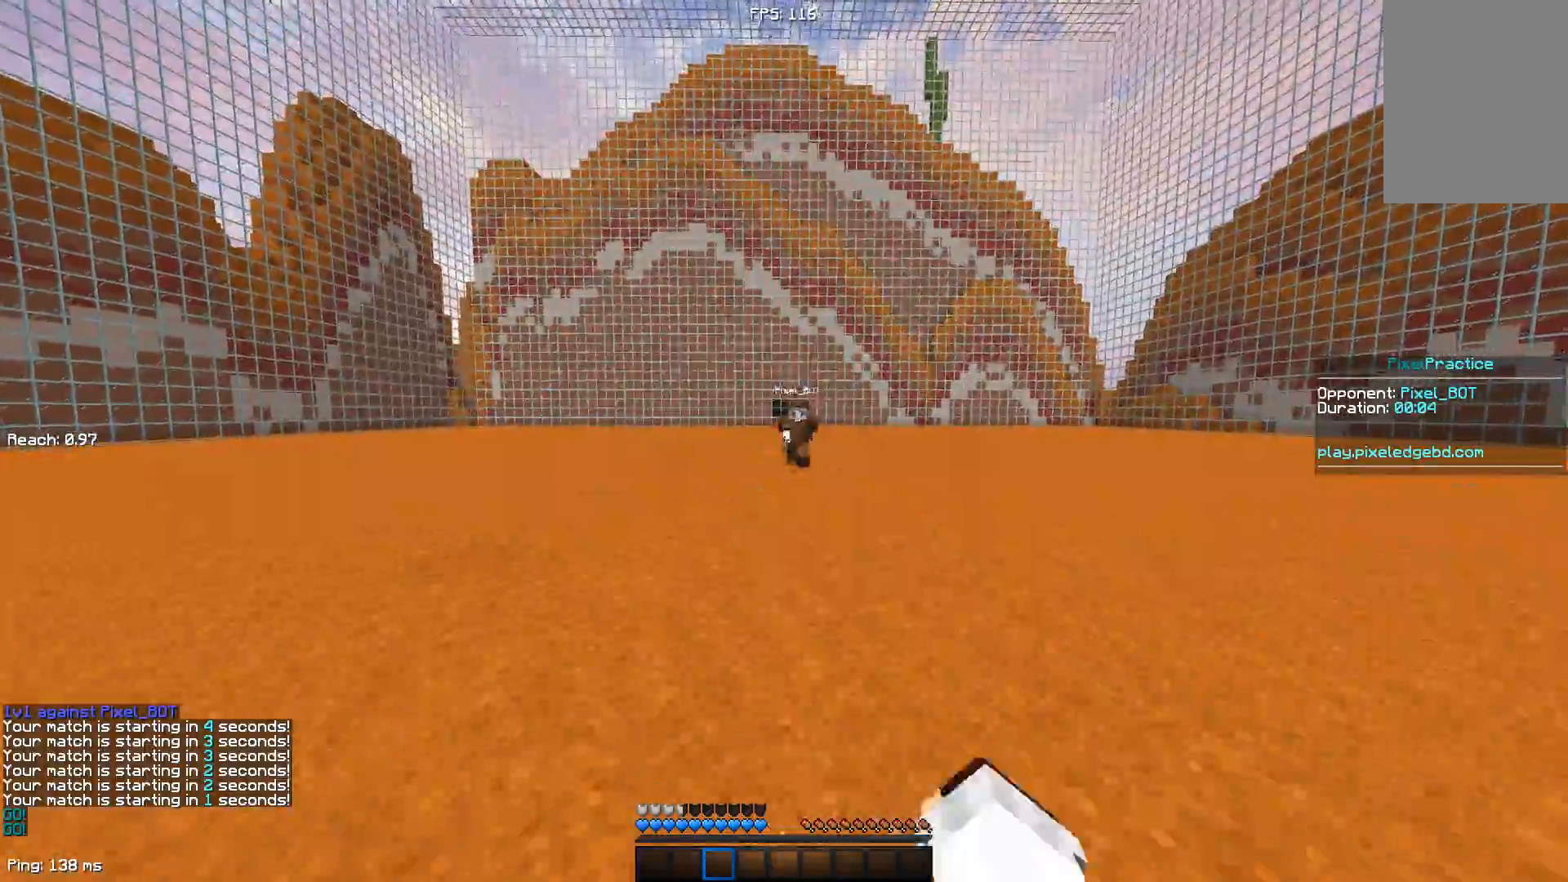
{"keys": ["d", "w"], "mouse": [], "events": [[117, "d", "down"], [150, "mouse_left", "up"], [400, "mouse_left", "down"], [450, "mouse_left", "up"]]}
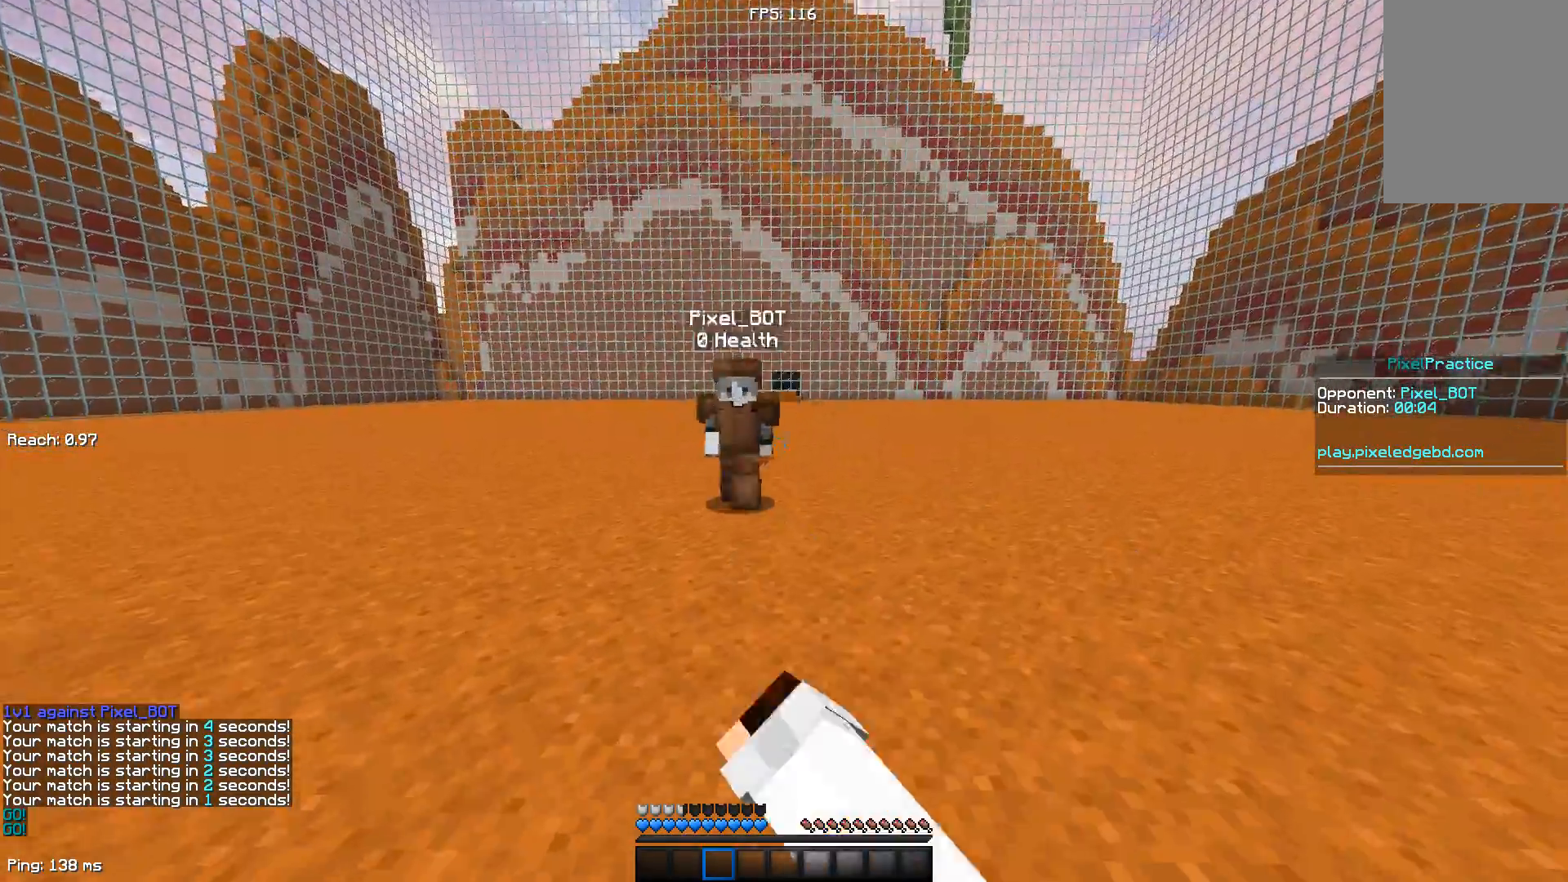
{"keys": ["a", "w"], "mouse": [], "events": [[300, "d", "up"], [333, "a", "down"]]}
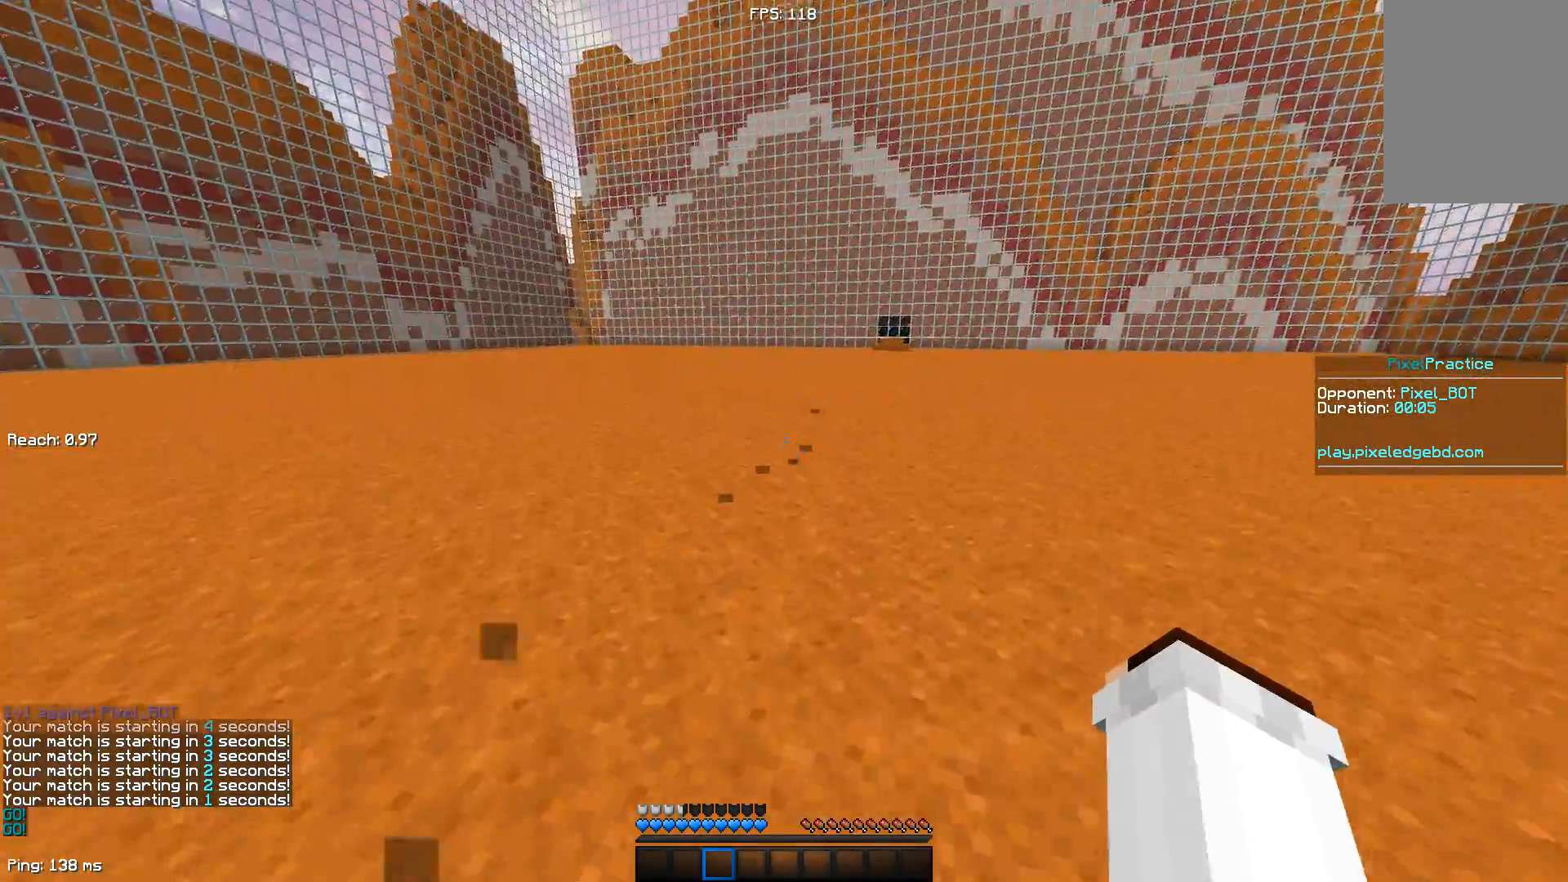
{"keys": ["d", "w"], "mouse": [], "events": [[83, "mouse_left", "down"], [133, "a", "up"], [133, "d", "down"], [133, "mouse_left", "up"], [183, "mouse_left", "down"], [233, "a", "down"], [283, "d", "up"], [367, "mouse_left", "up"], [417, "a", "up"], [417, "d", "down"], [417, "mouse_left", "down"], [467, "mouse_left", "up"]]}
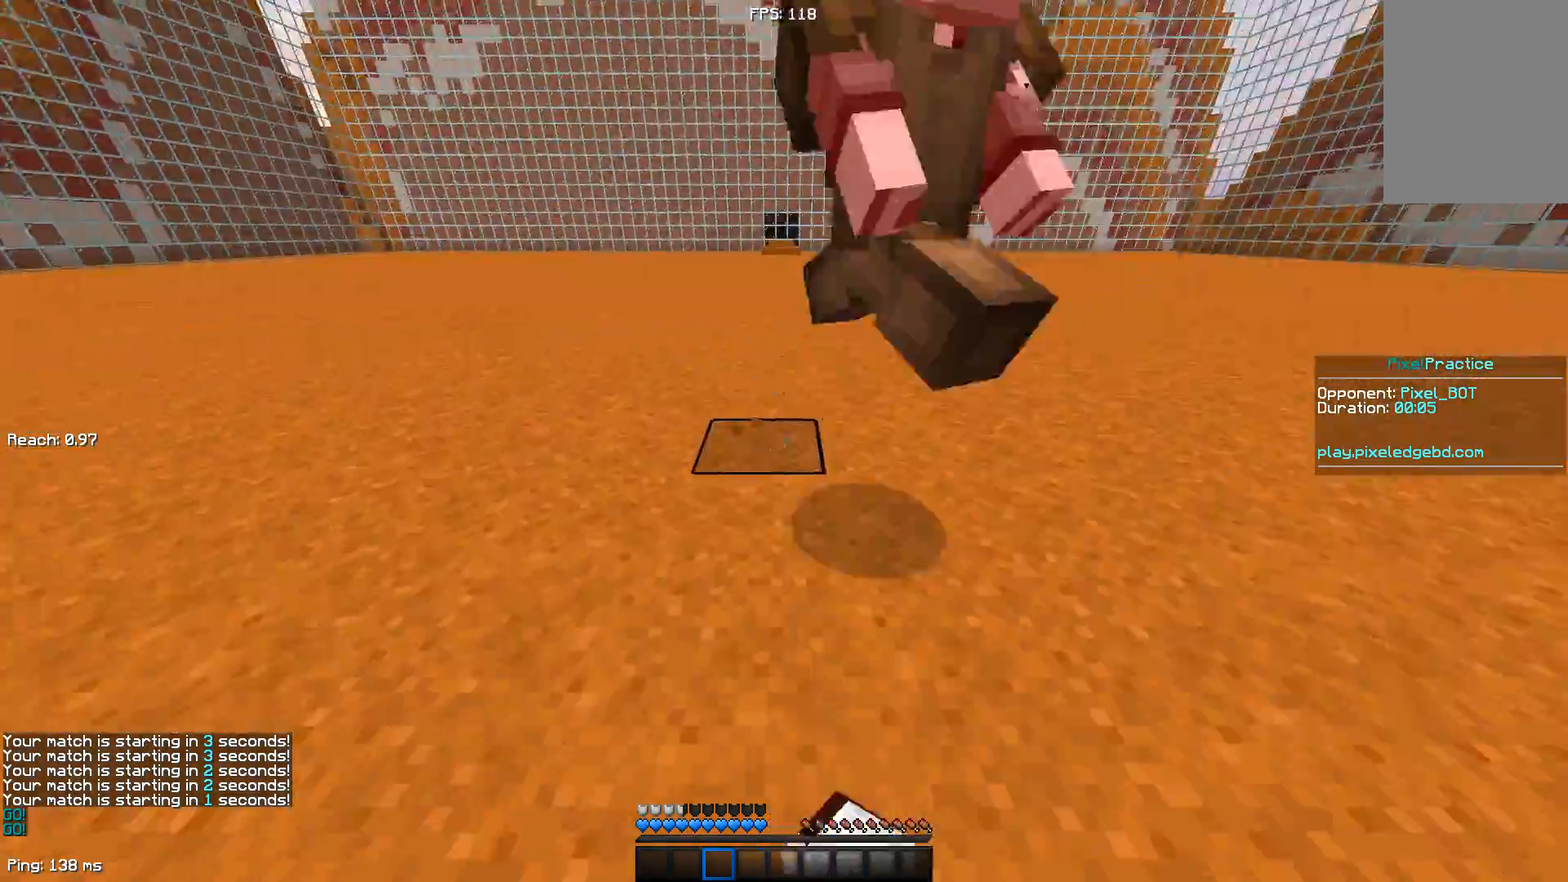
{"keys": ["a", "w"], "mouse": [], "events": [[17, "a", "down"], [67, "d", "up"], [133, "mouse_left", "down"], [217, "a", "up"], [217, "d", "down"], [217, "mouse_left", "up"], [367, "a", "down"], [417, "d", "up"]]}
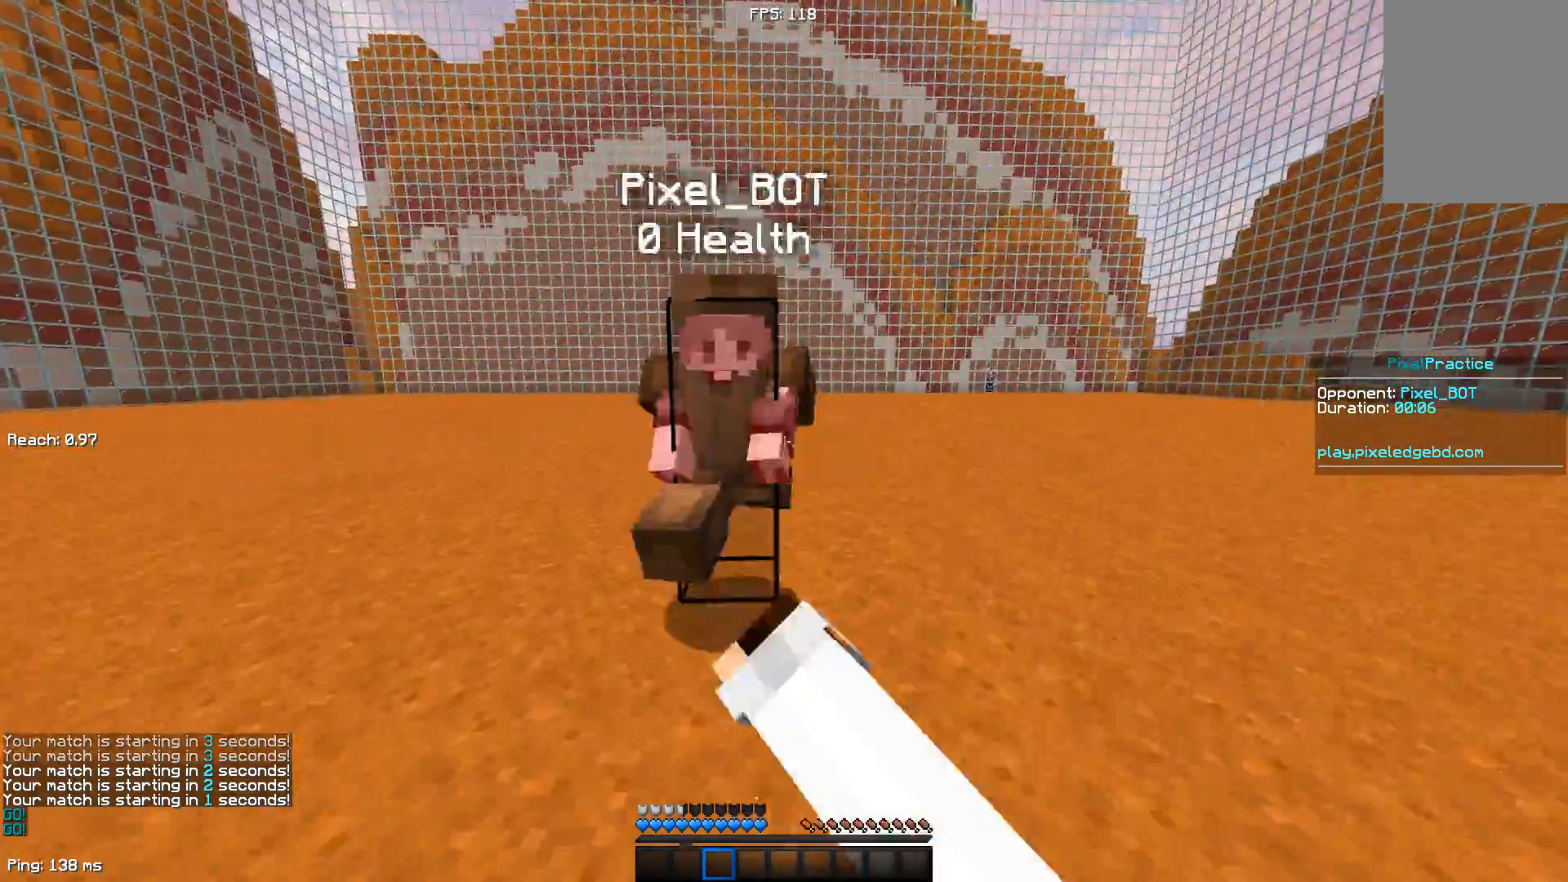
{"keys": ["a", "d", "w"], "mouse": [], "events": [[67, "a", "up"], [67, "d", "down"], [67, "mouse_left", "down"], [117, "mouse_left", "up"], [167, "a", "down"], [167, "mouse_left", "down"], [217, "d", "up"], [217, "mouse_left", "up"], [317, "mouse_left", "down"], [367, "d", "down"], [367, "mouse_left", "up"], [417, "a", "up"], [450, "mouse_left", "down"], [500, "a", "down"], [500, "mouse_left", "up"]]}
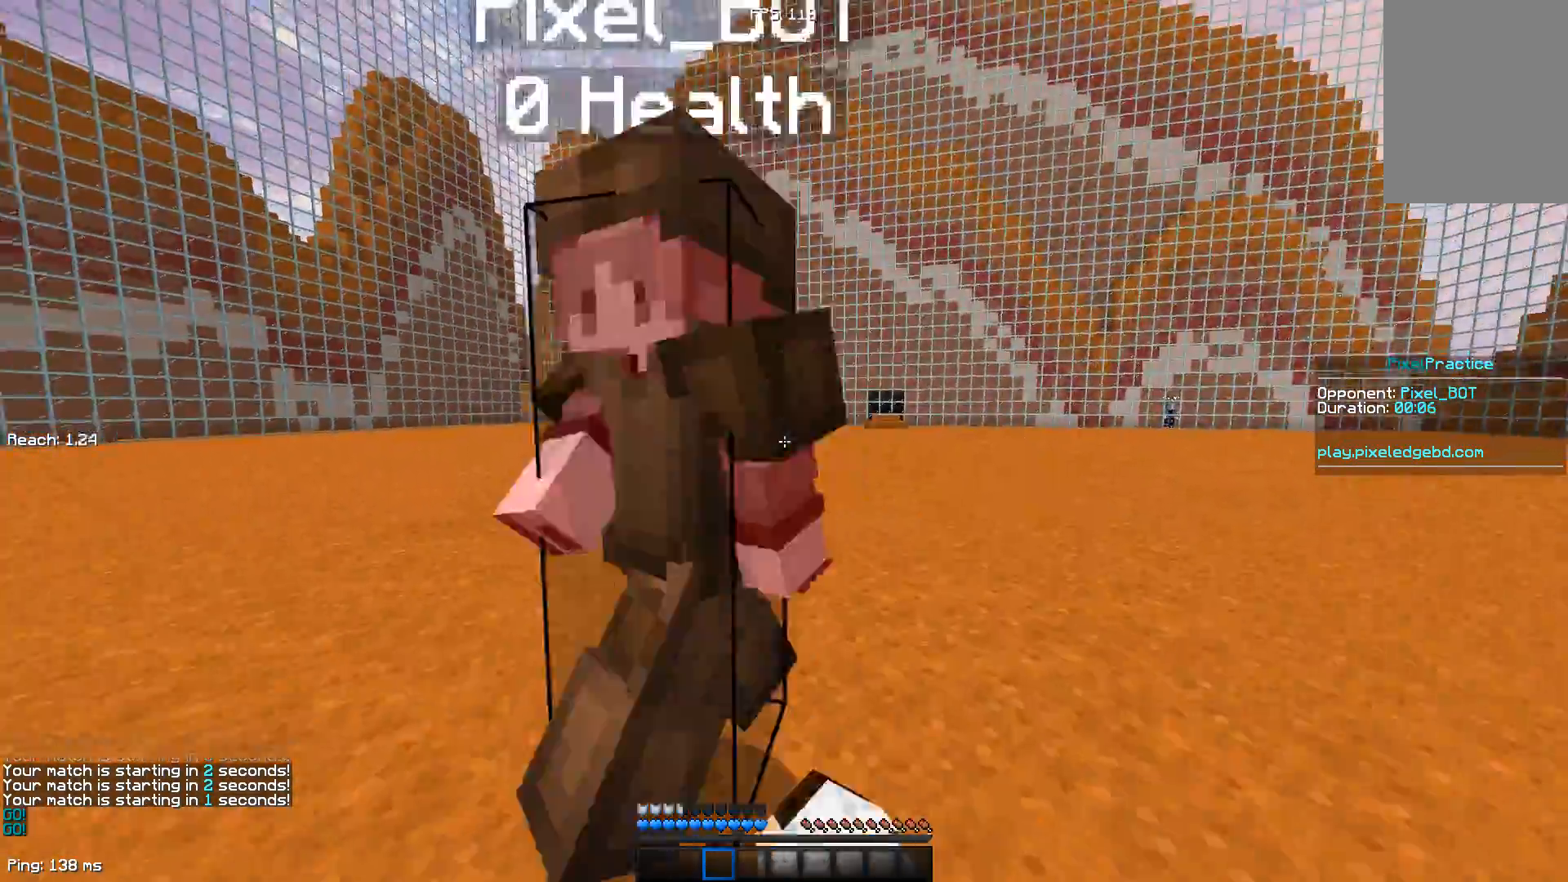
{"keys": ["a", "w"], "mouse": [], "events": [[33, "mouse_left", "down"], [50, "d", "up"], [100, "mouse_left", "up"], [150, "mouse_left", "down"], [200, "a", "up"], [200, "d", "down"], [250, "mouse_left", "up"], [300, "mouse_left", "down"], [350, "a", "down"], [350, "d", "up"], [350, "mouse_left", "up"], [400, "mouse_left", "down"], [450, "mouse_left", "up"]]}
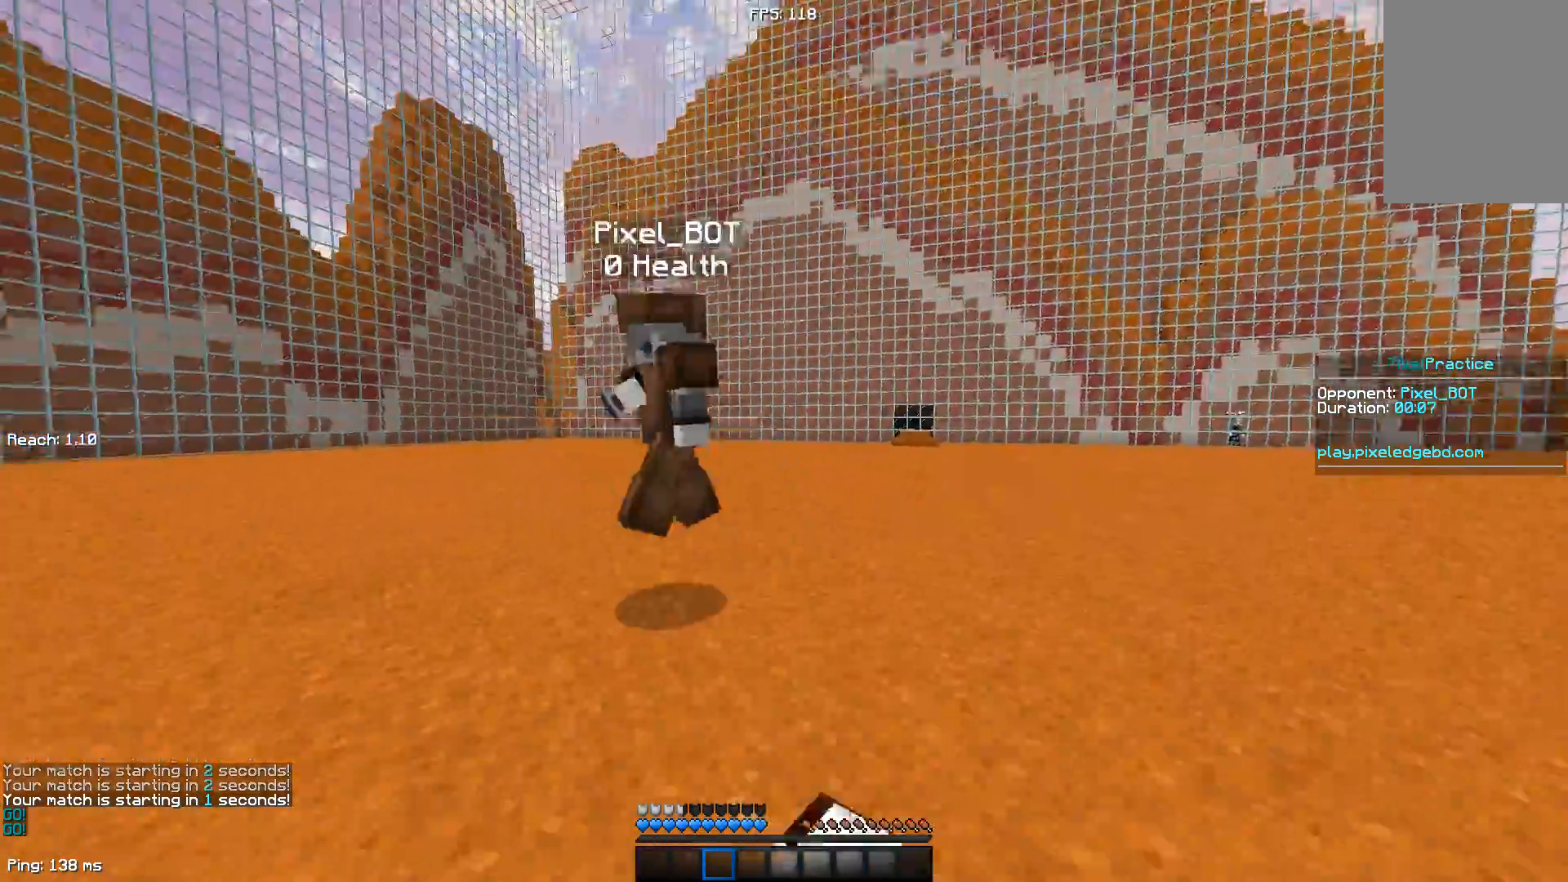
{"keys": ["d", "w"], "mouse": [], "events": [[33, "a", "up"], [33, "d", "down"], [33, "mouse_left", "down"], [100, "mouse_left", "up"], [200, "a", "down"], [250, "d", "up"], [283, "mouse_left", "down"], [333, "mouse_left", "up"], [383, "a", "up"], [383, "d", "down"]]}
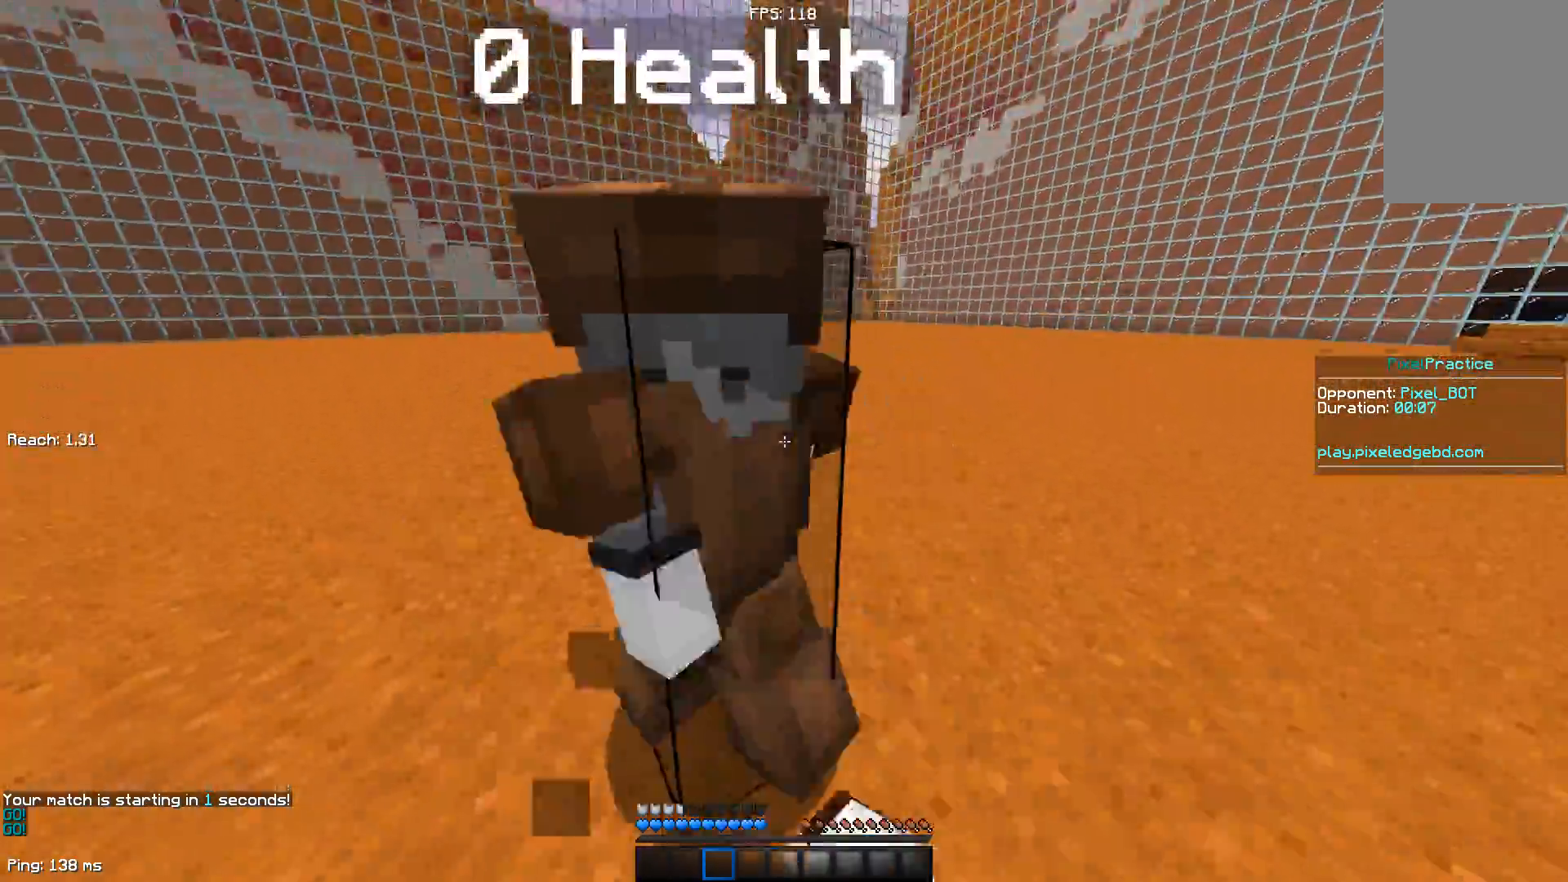
{"keys": ["a", "w"], "mouse": [], "events": [[33, "a", "down"], [33, "d", "up"], [83, "mouse_left", "down"], [133, "mouse_left", "up"], [167, "mouse_left", "down"], [233, "a", "up"], [233, "d", "down"], [283, "mouse_left", "up"], [333, "a", "down"], [367, "d", "up"]]}
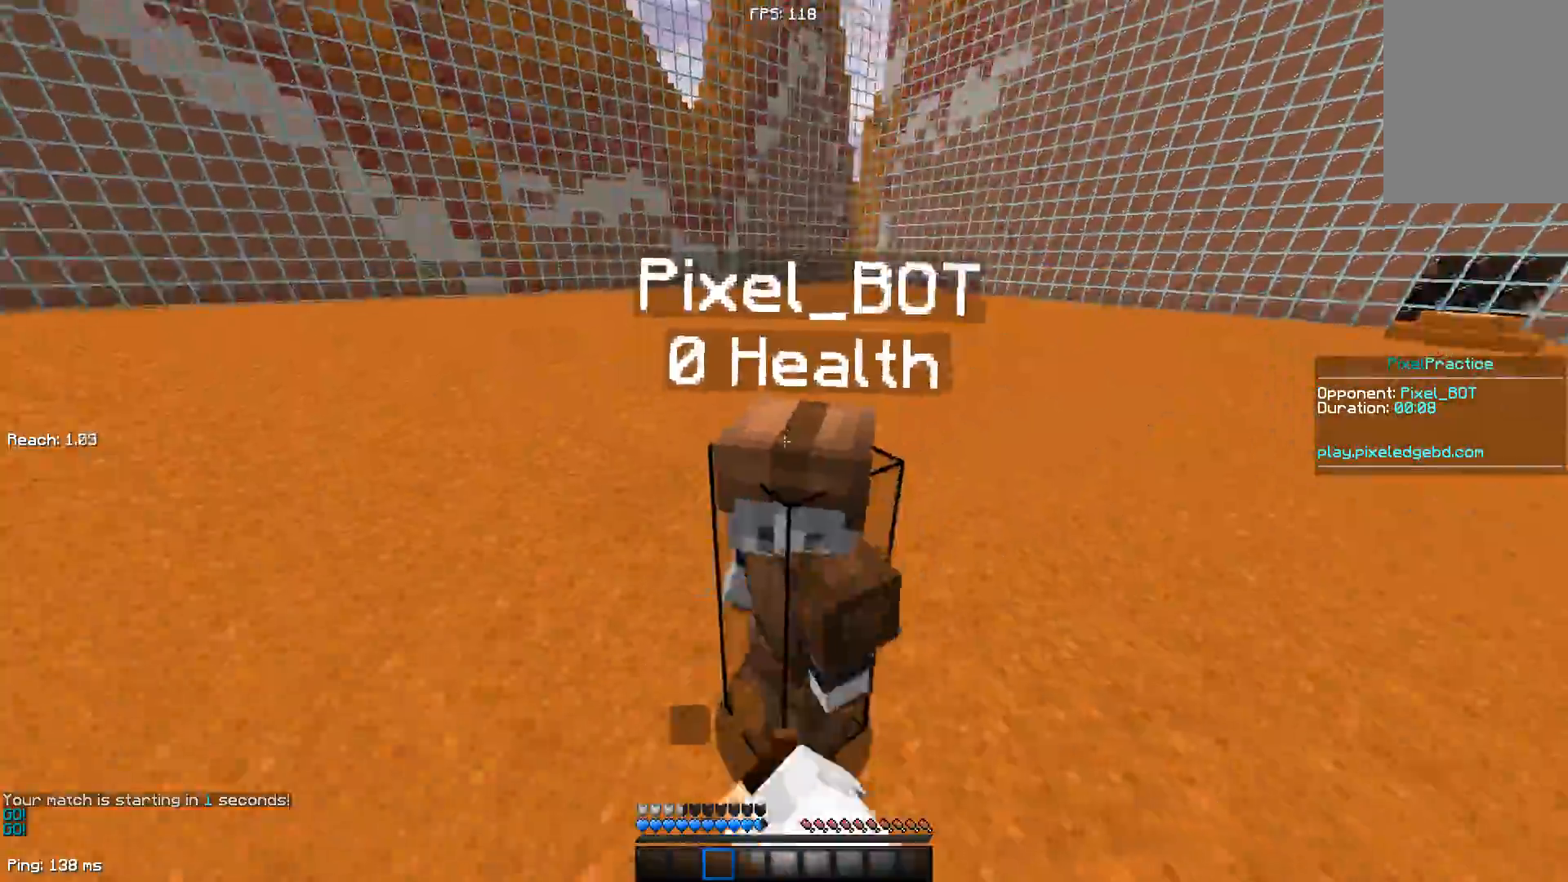
{"keys": ["a", "d", "w"], "mouse": [], "events": [[17, "a", "up"], [17, "d", "down"], [17, "mouse_left", "down"], [117, "a", "down"], [117, "mouse_left", "up"], [167, "d", "up"], [167, "mouse_left", "down"], [233, "mouse_left", "up"], [317, "a", "up"], [317, "d", "down"], [317, "mouse_left", "down"], [367, "mouse_left", "up"], [417, "mouse_left", "down"], [467, "a", "down"], [467, "mouse_left", "up"]]}
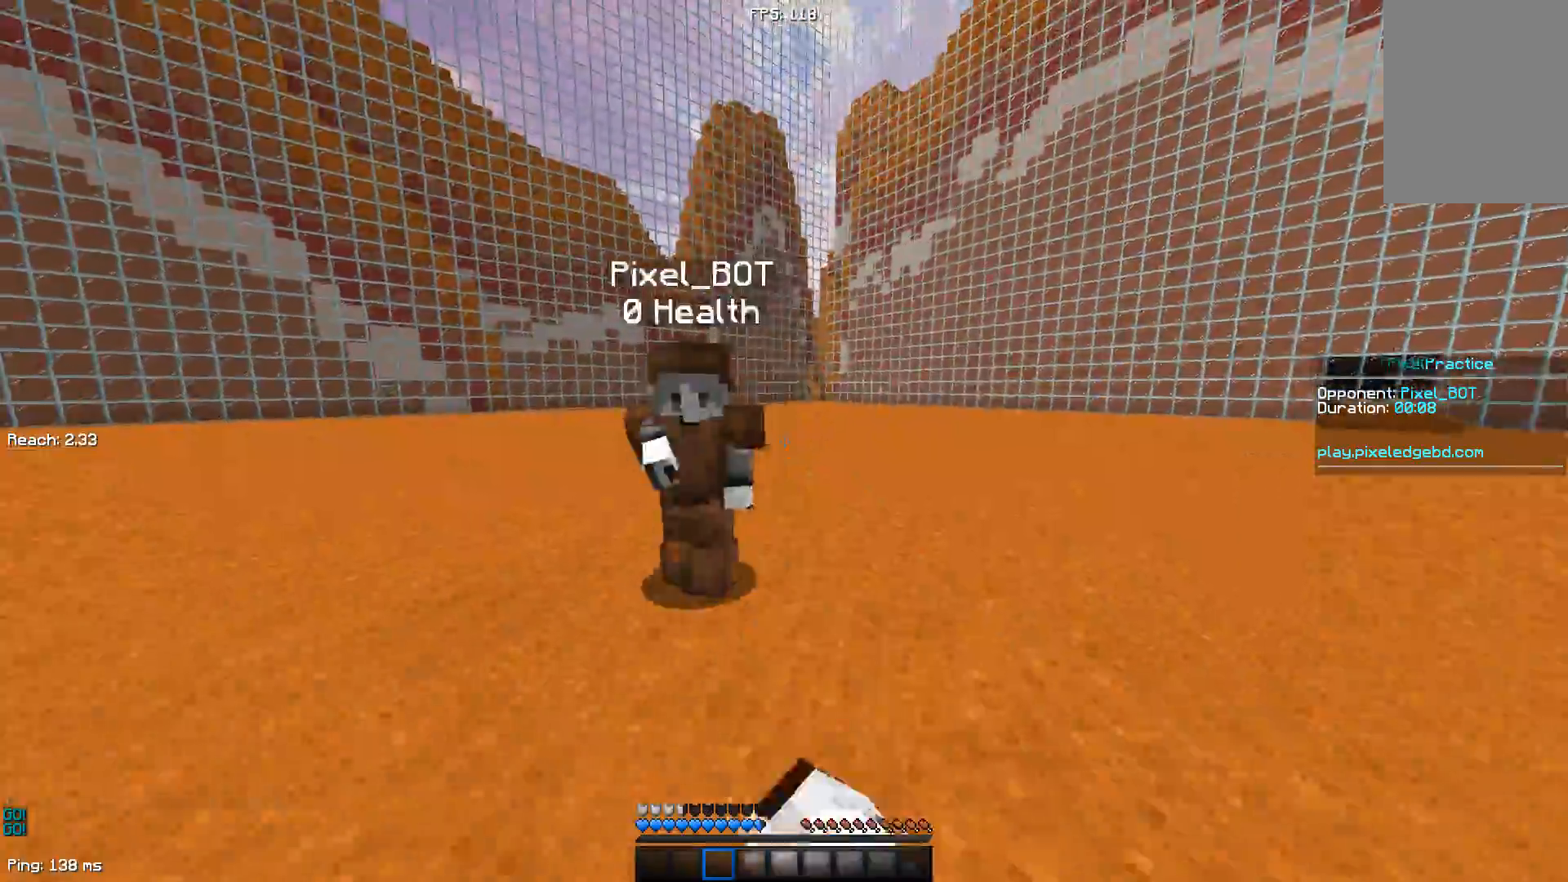
{"keys": ["d", "w"], "mouse": ["left"], "events": [[17, "d", "up"], [67, "mouse_left", "down"], [217, "a", "up"], [217, "d", "down"], [267, "mouse_left", "up"], [300, "a", "down"], [350, "d", "up"], [350, "mouse_left", "down"], [400, "mouse_left", "up"], [450, "mouse_left", "down"], [500, "a", "up"], [500, "d", "down"]]}
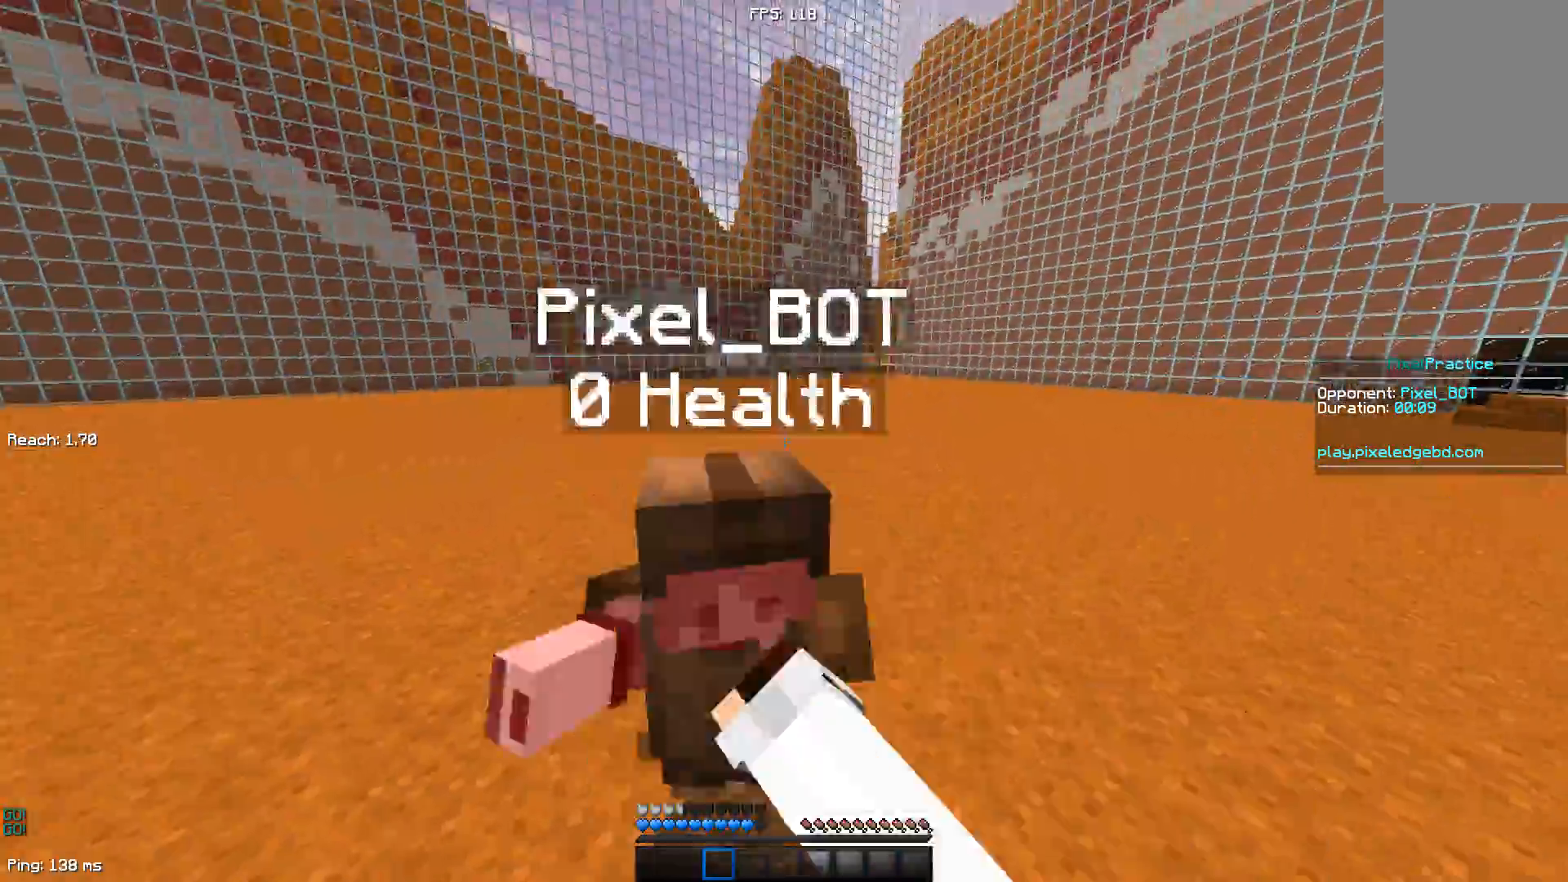
{"keys": ["a", "w"], "mouse": ["left"], "events": [[50, "mouse_left", "up"], [100, "a", "down"], [100, "mouse_left", "down"], [150, "d", "up"], [300, "a", "up"], [300, "d", "down"], [300, "mouse_left", "up"], [450, "a", "down"], [450, "mouse_left", "down"], [500, "d", "up"]]}
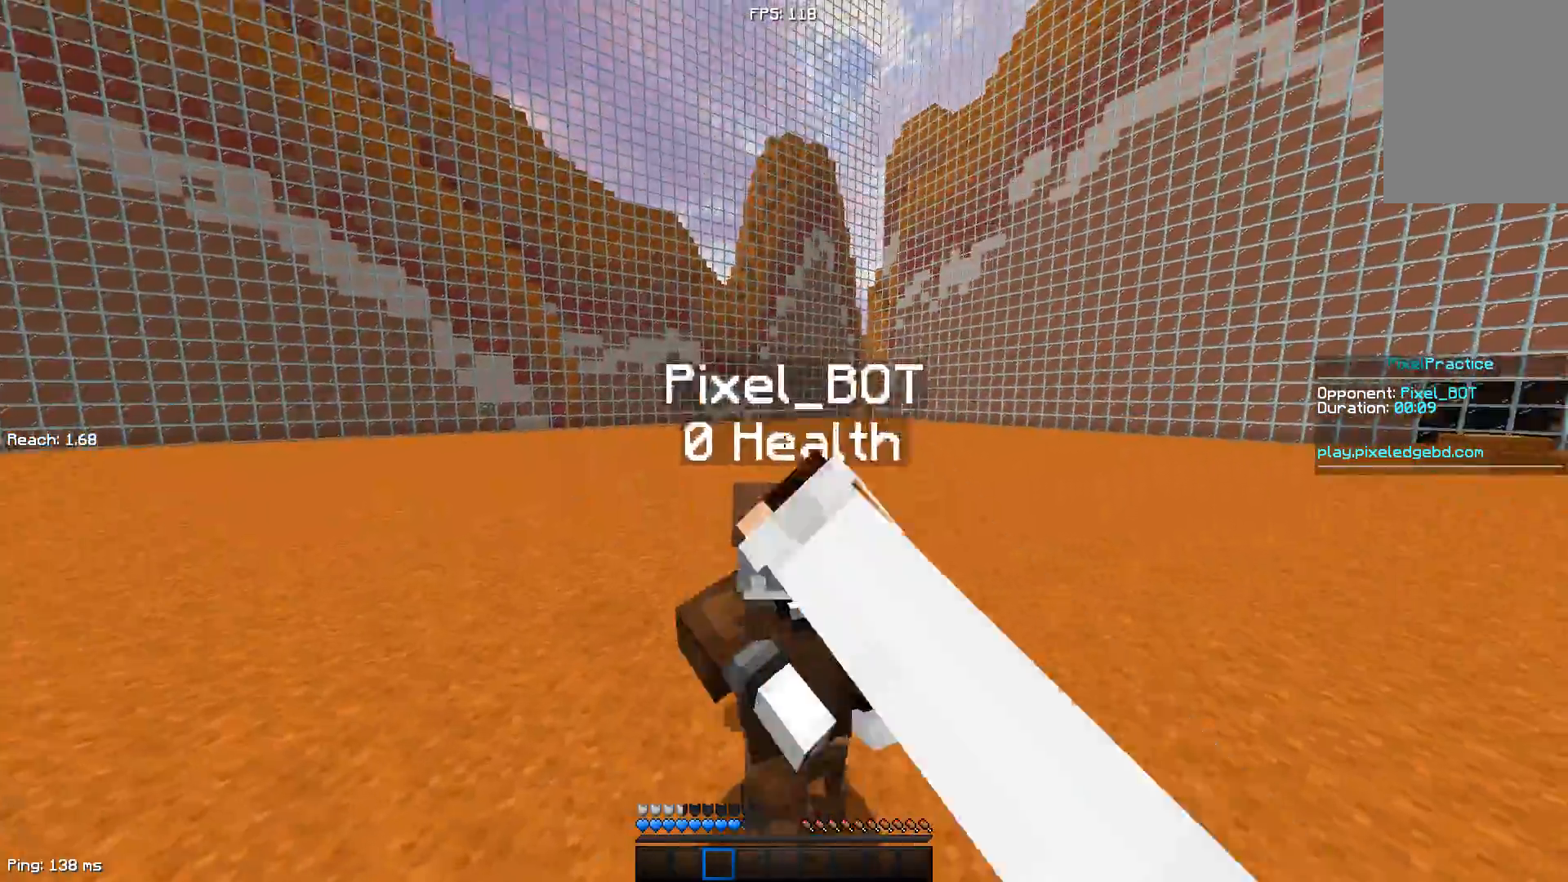
{"keys": ["a", "w"], "mouse": [], "events": [[33, "mouse_left", "up"], [133, "mouse_left", "down"], [183, "a", "up"], [183, "d", "down"], [183, "mouse_left", "up"], [267, "mouse_left", "down"], [333, "a", "down"], [333, "mouse_left", "up"], [383, "d", "up"], [383, "mouse_left", "down"], [483, "mouse_left", "up"]]}
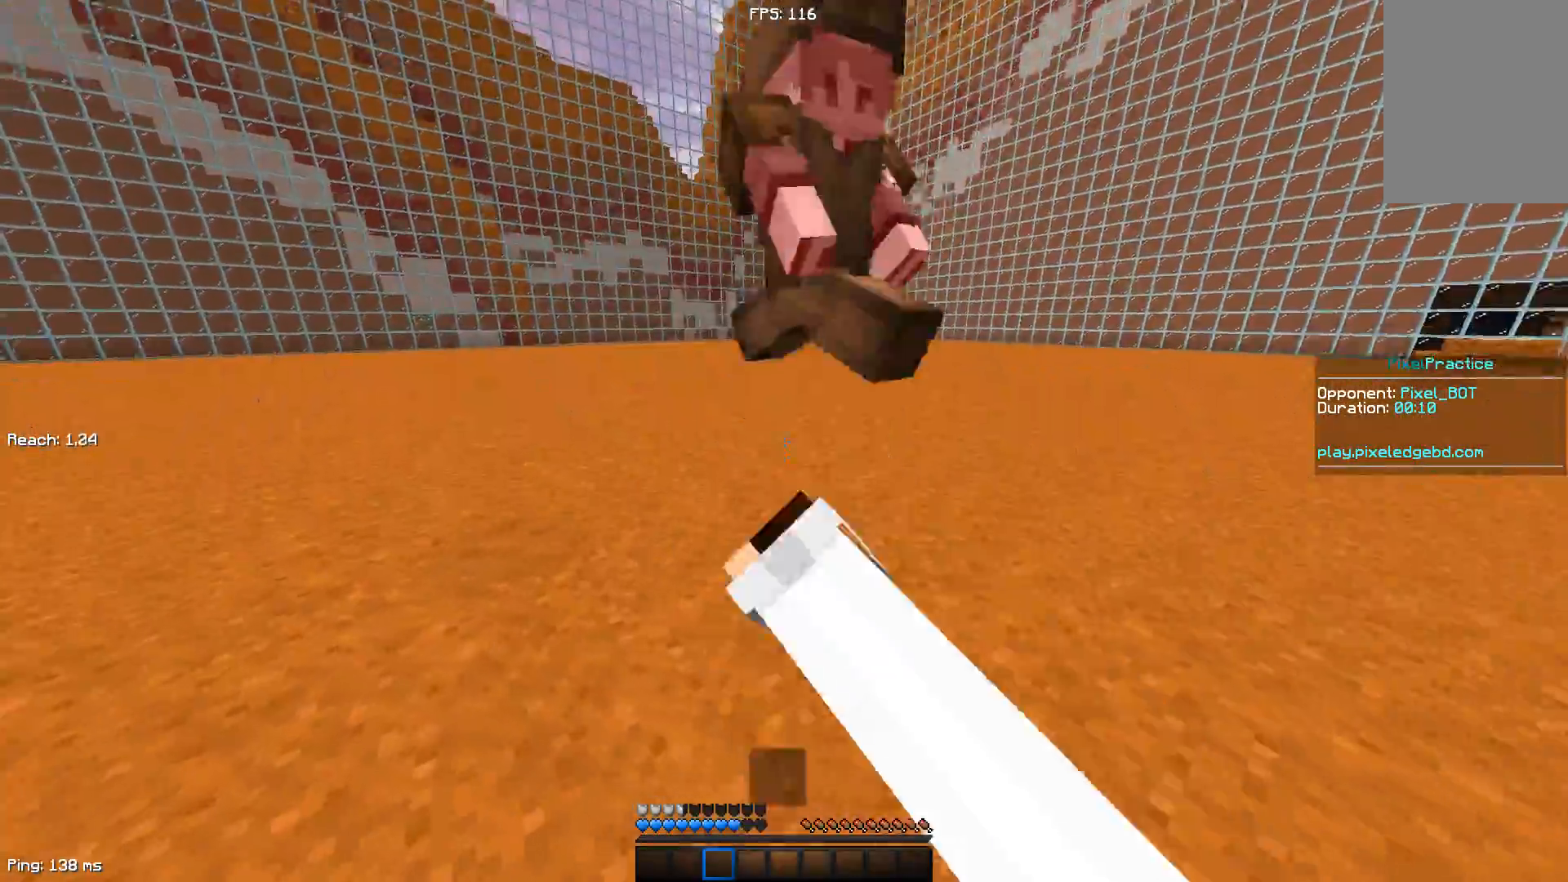
{"keys": ["d", "w"], "mouse": ["left"], "events": [[33, "a", "up"], [83, "d", "down"], [83, "mouse_left", "down"], [133, "mouse_left", "up"], [183, "a", "down"], [183, "d", "up"], [183, "mouse_left", "down"], [267, "mouse_left", "up"], [333, "mouse_left", "down"], [383, "a", "up"], [383, "d", "down"], [417, "mouse_left", "up"], [483, "mouse_left", "down"]]}
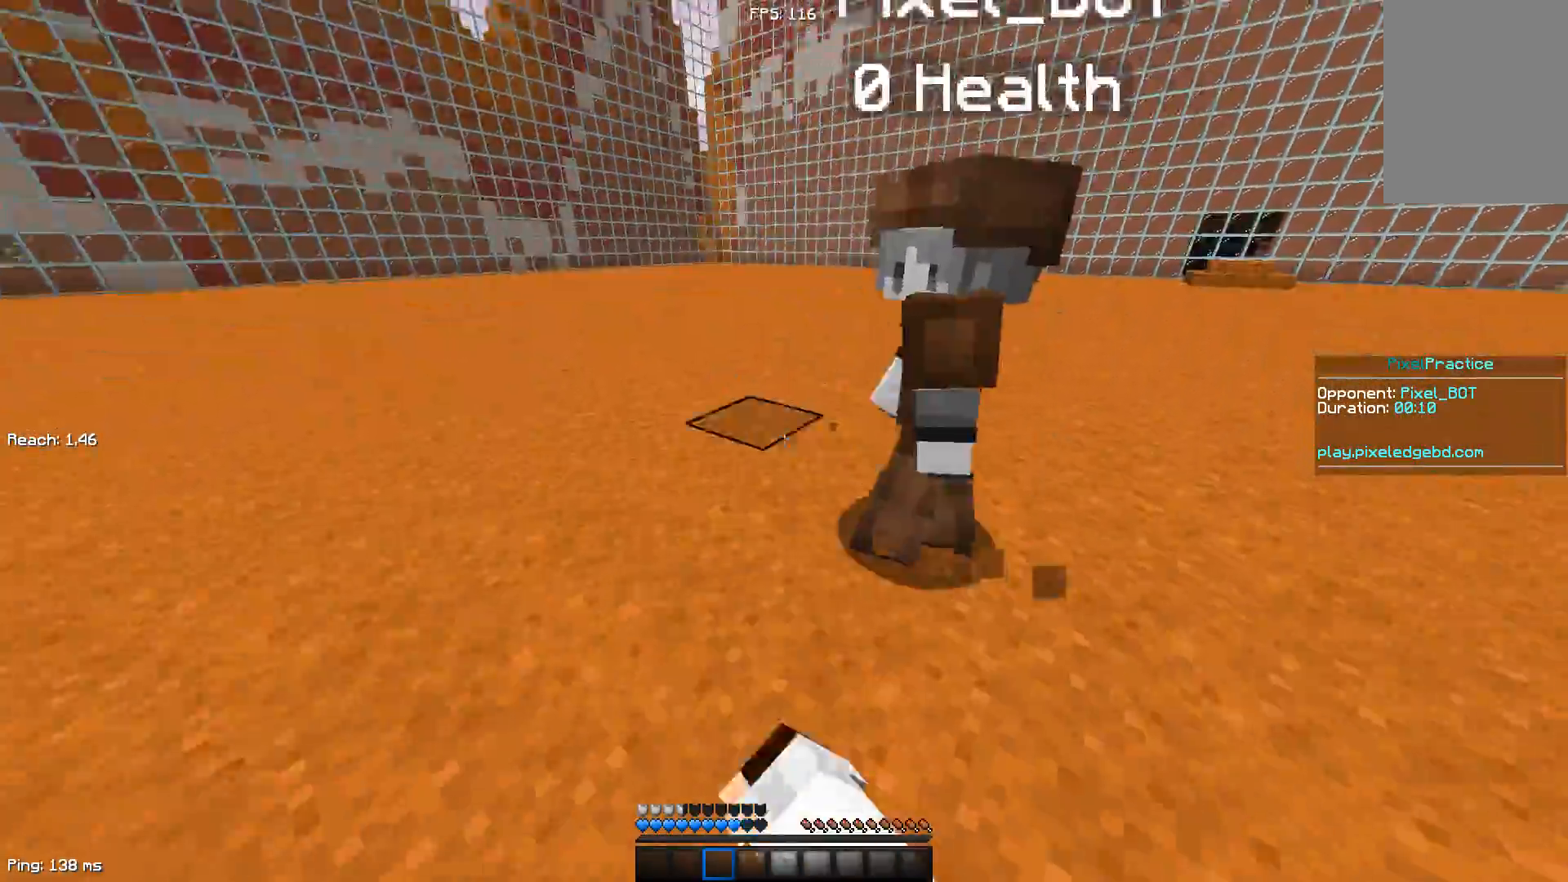
{"keys": ["d"], "mouse": [], "events": [[33, "mouse_left", "up"], [67, "a", "down"], [67, "d", "up"], [117, "mouse_left", "down"], [167, "mouse_left", "up"], [217, "mouse_left", "down"], [267, "a", "up"], [267, "d", "down"], [267, "mouse_left", "up"], [317, "w", "up"], [367, "mouse_left", "down"], [417, "mouse_left", "up"]]}
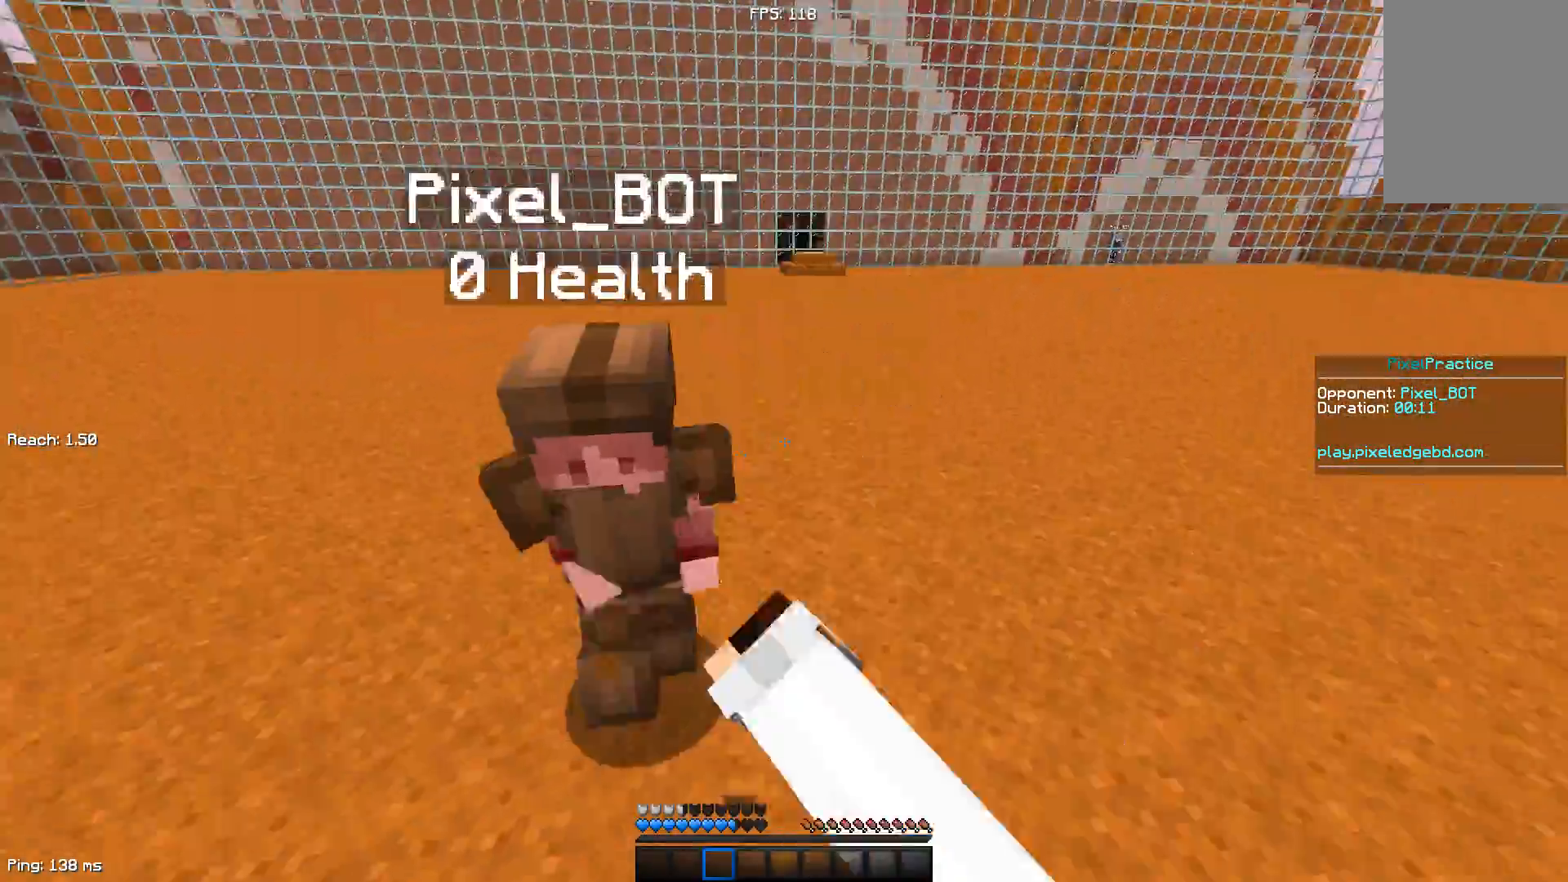
{"keys": ["d", "w"], "mouse": [], "events": [[100, "s", "down"], [117, "mouse_left", "down"], [217, "mouse_left", "up"], [250, "mouse_left", "down"], [250, "s", "up"], [300, "mouse_left", "up"], [350, "mouse_left", "down"], [400, "w", "down"], [450, "mouse_left", "up"]]}
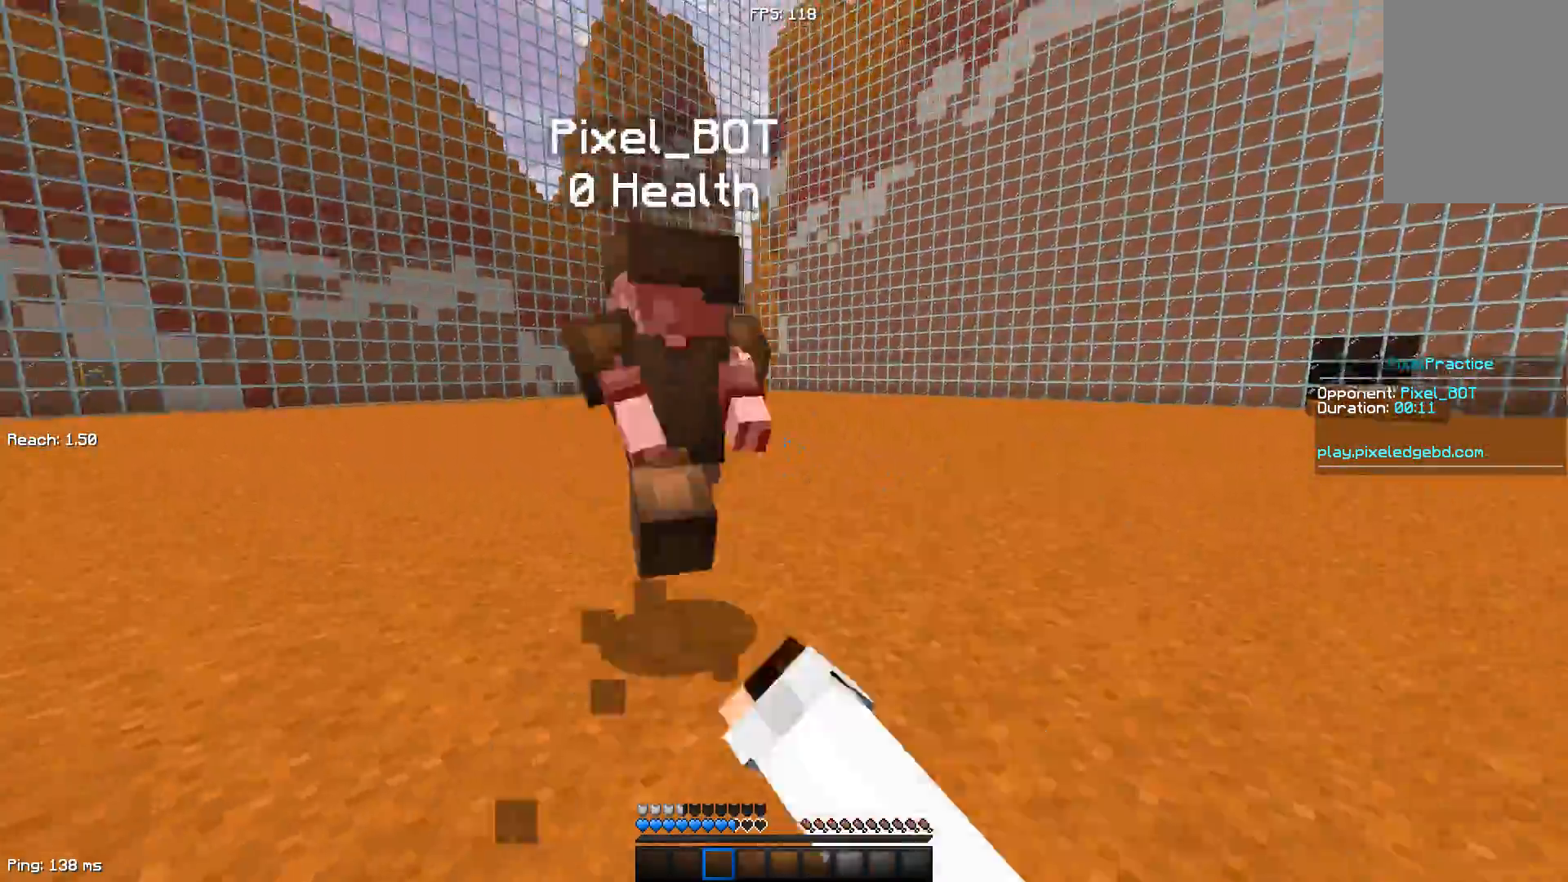
{"keys": ["d"], "mouse": [], "events": [[50, "mouse_left", "down"], [150, "mouse_left", "up"], [200, "mouse_left", "down"], [250, "mouse_left", "up"], [300, "w", "up"]]}